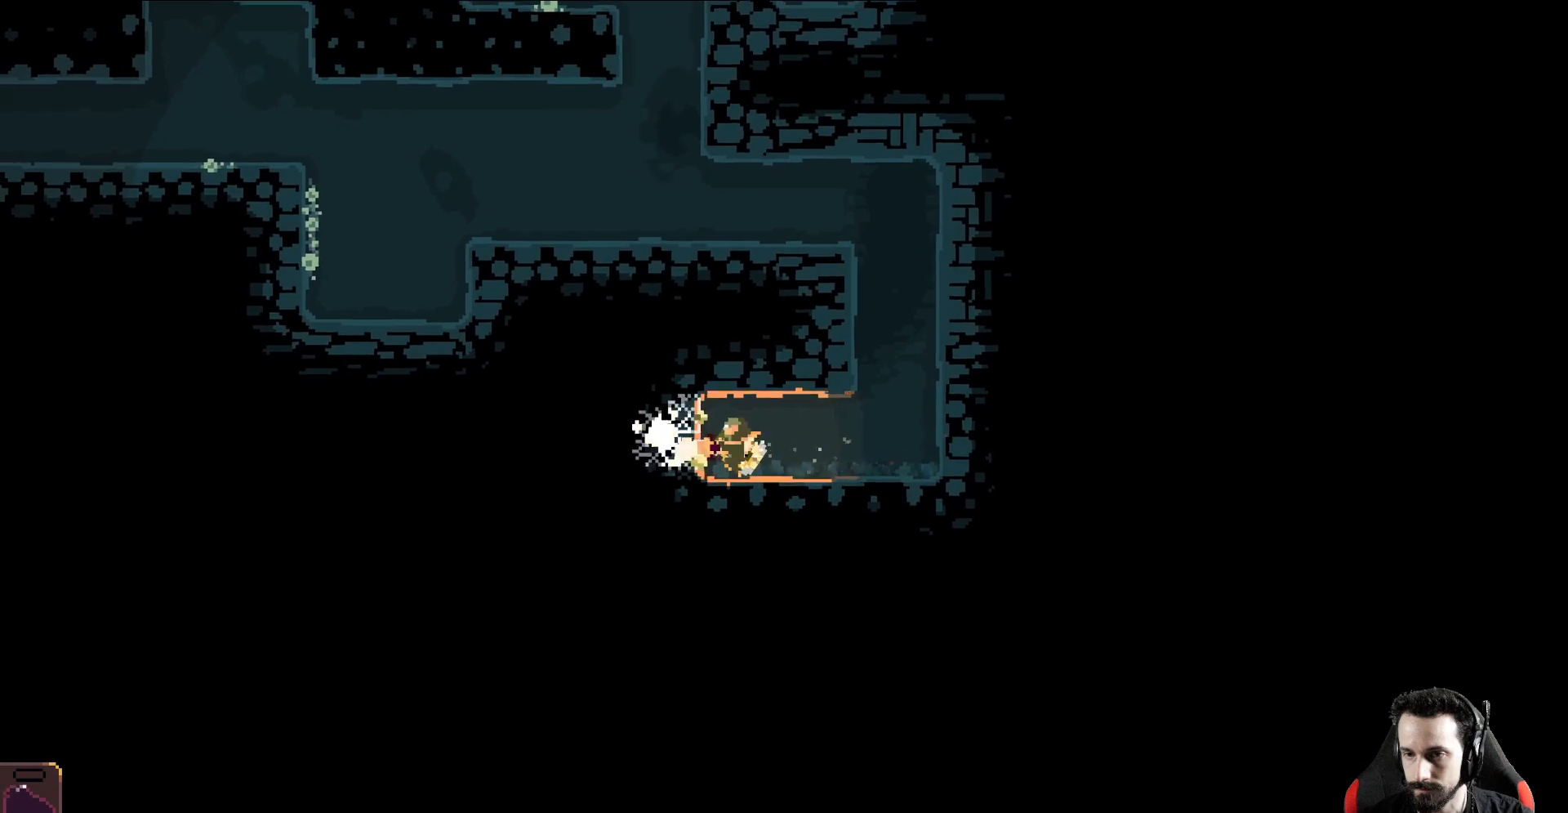
Gameplay with a controller (Xbox layout); each line is a JSON object with the inputs held at the frame after it (dt_ms = milliseconds from this image to that frame). "events" lists button and stick changes between this image and that frame as [ms after this image, input, new state], when the widget could be followed in between. Not read: right_stick.
{"dt_ms": 500, "buttons": [], "left_stick": "left", "events": []}
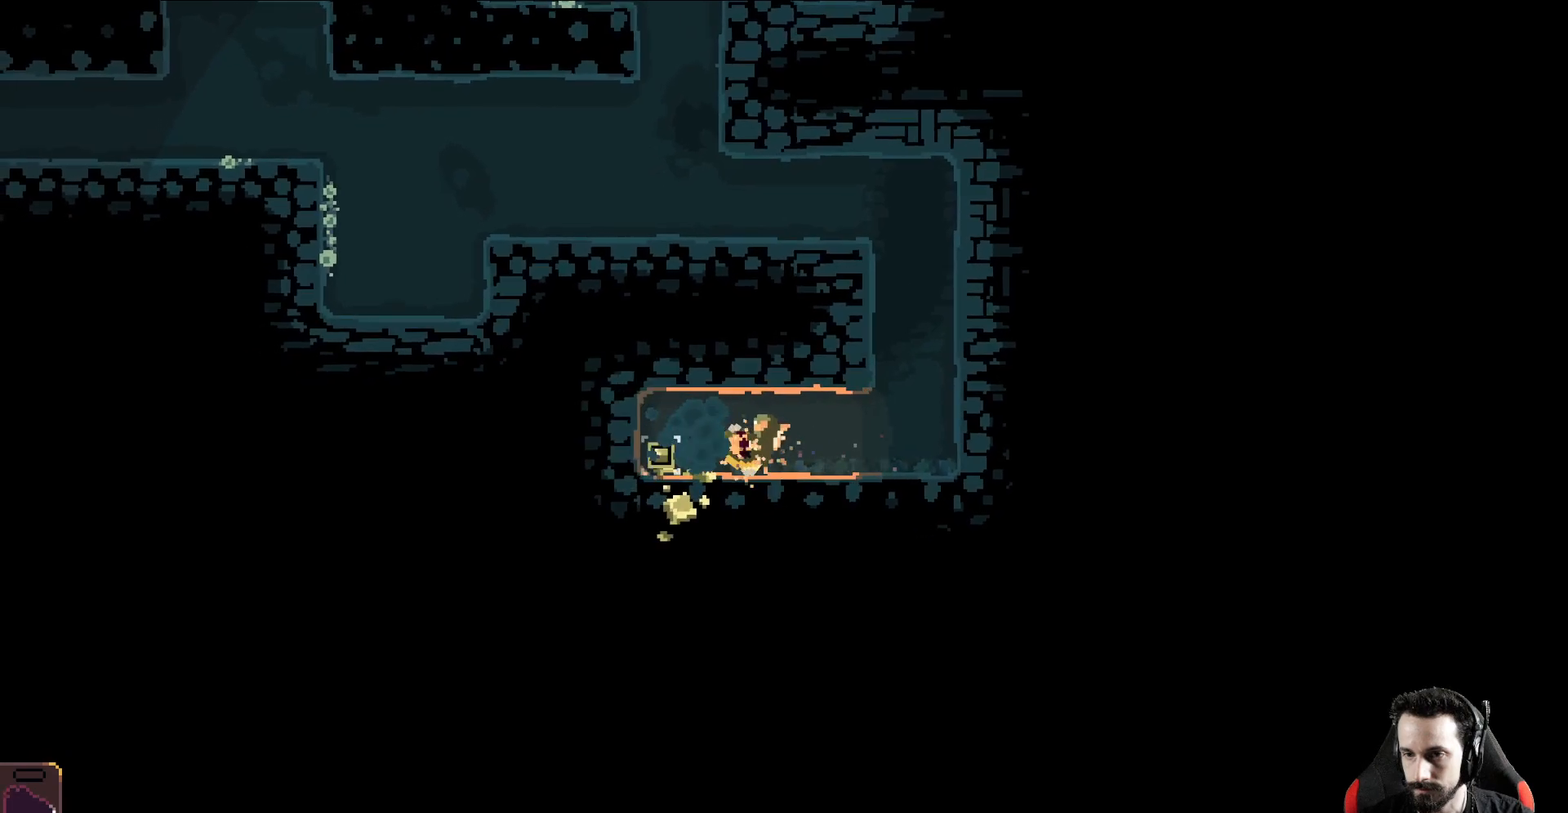
{"dt_ms": 500, "buttons": [], "left_stick": "left", "events": [[400, "B", "down"], [500, "B", "up"]]}
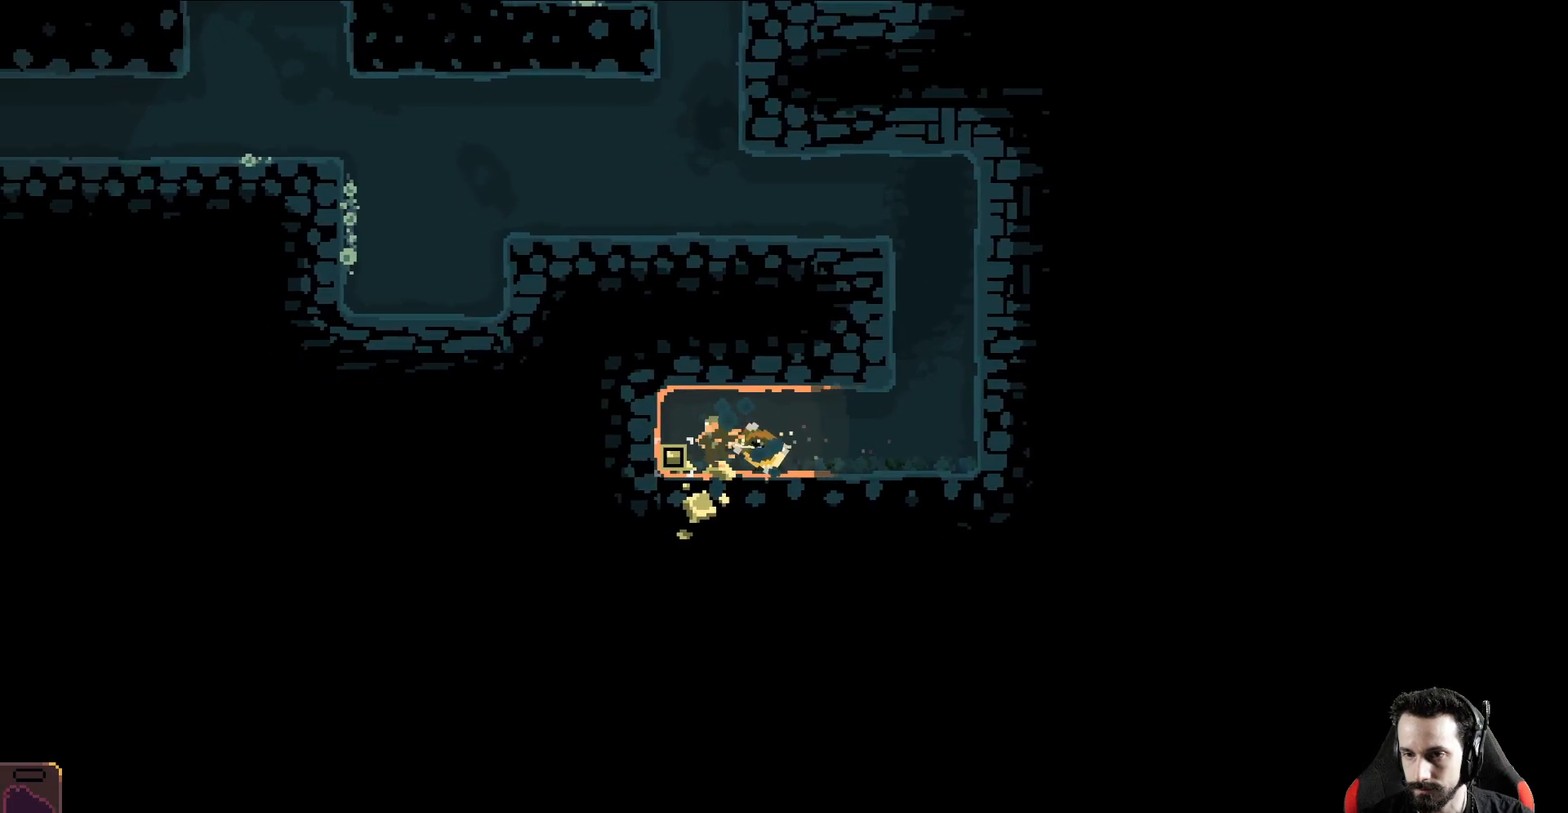
{"dt_ms": 500, "buttons": [], "left_stick": "down", "events": [[133, "left_stick", "down-left"], [267, "left_stick", "down"]]}
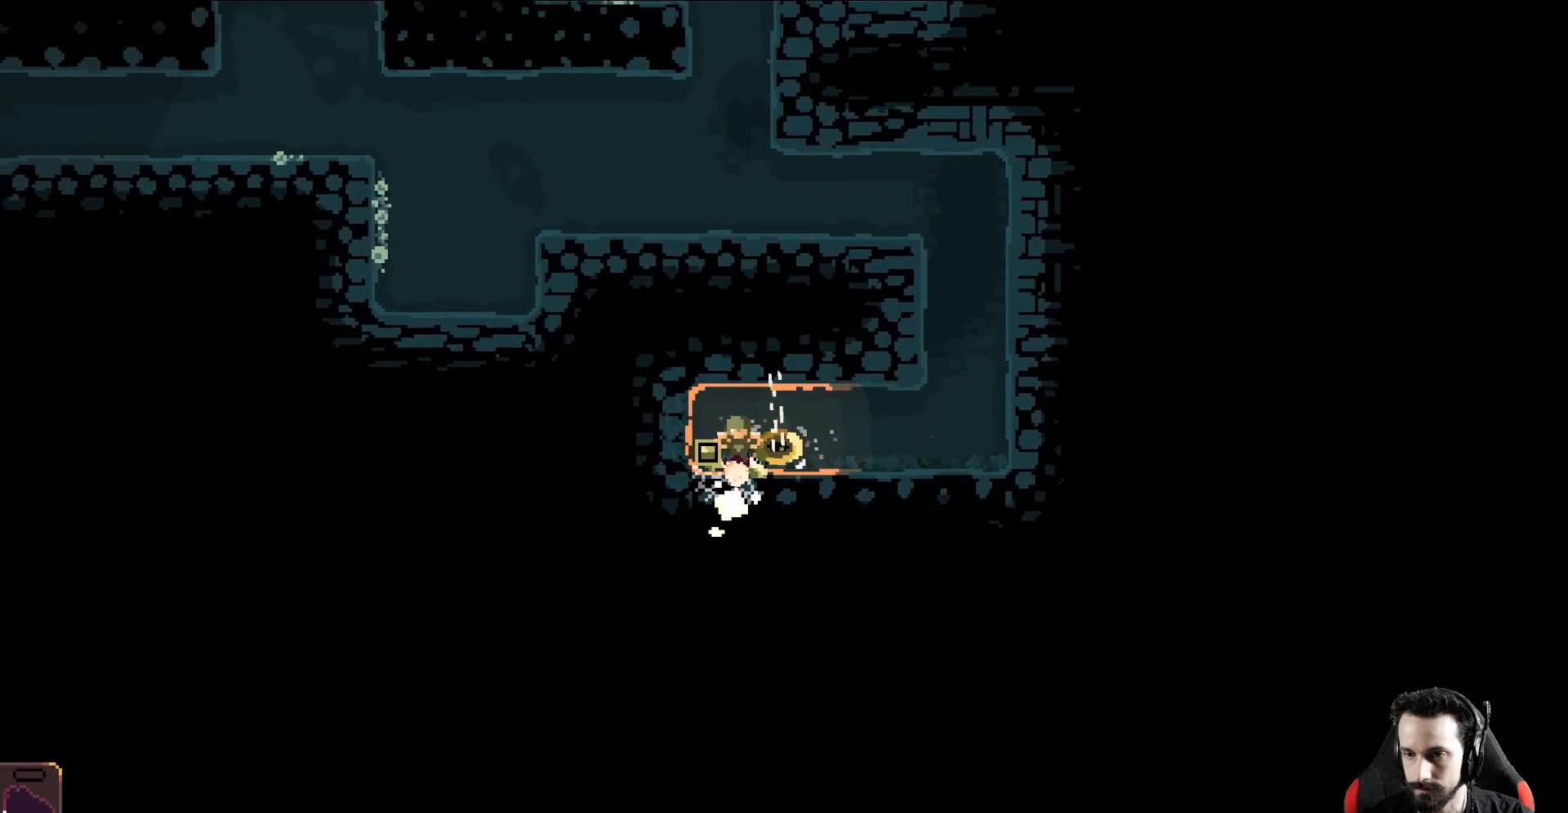
{"dt_ms": 500, "buttons": [], "left_stick": "down", "events": []}
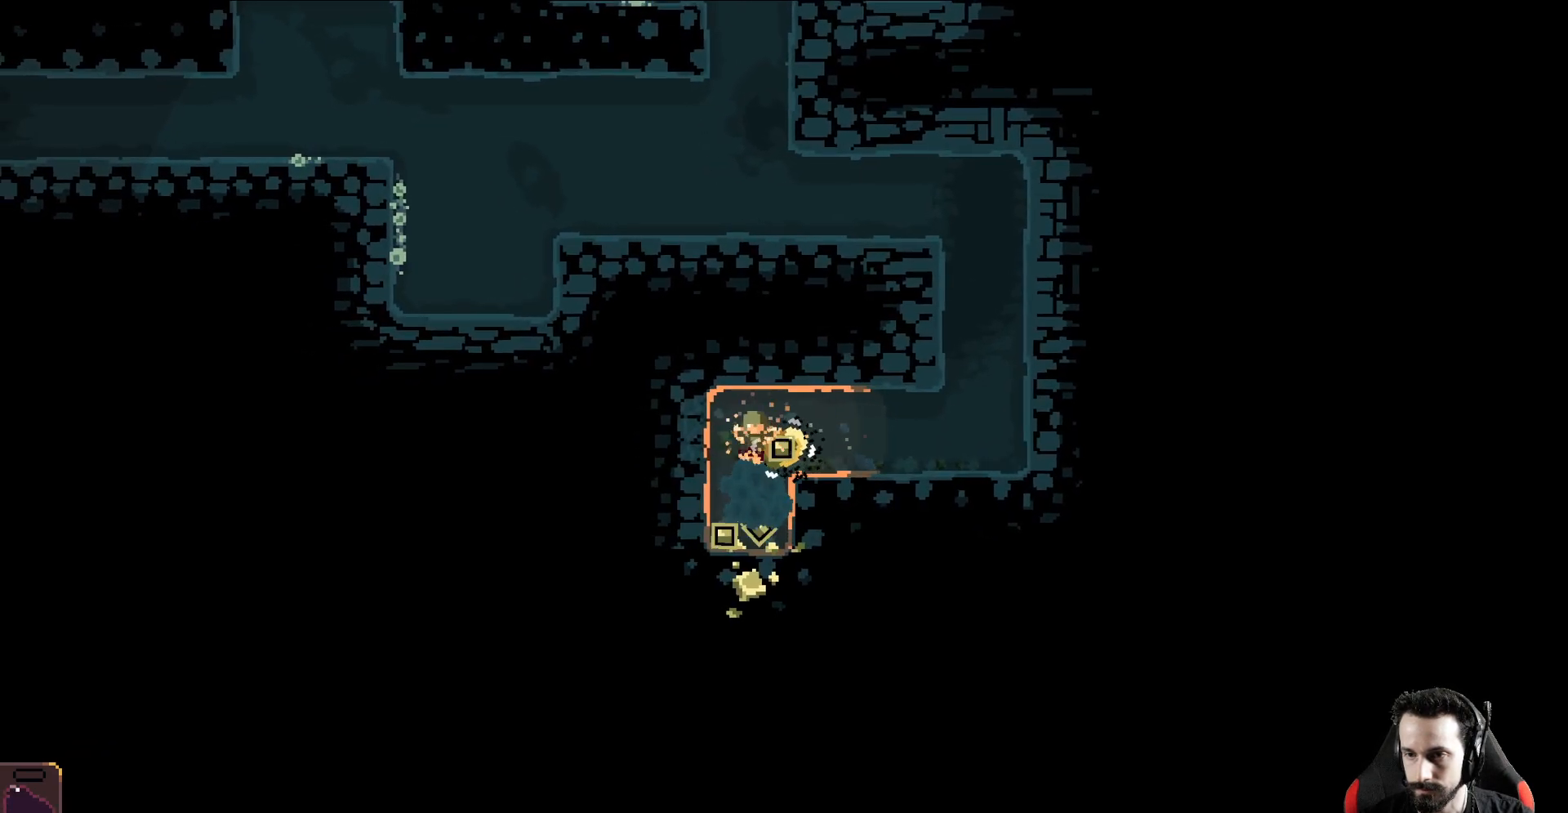
{"dt_ms": 500, "buttons": [], "left_stick": "down", "events": []}
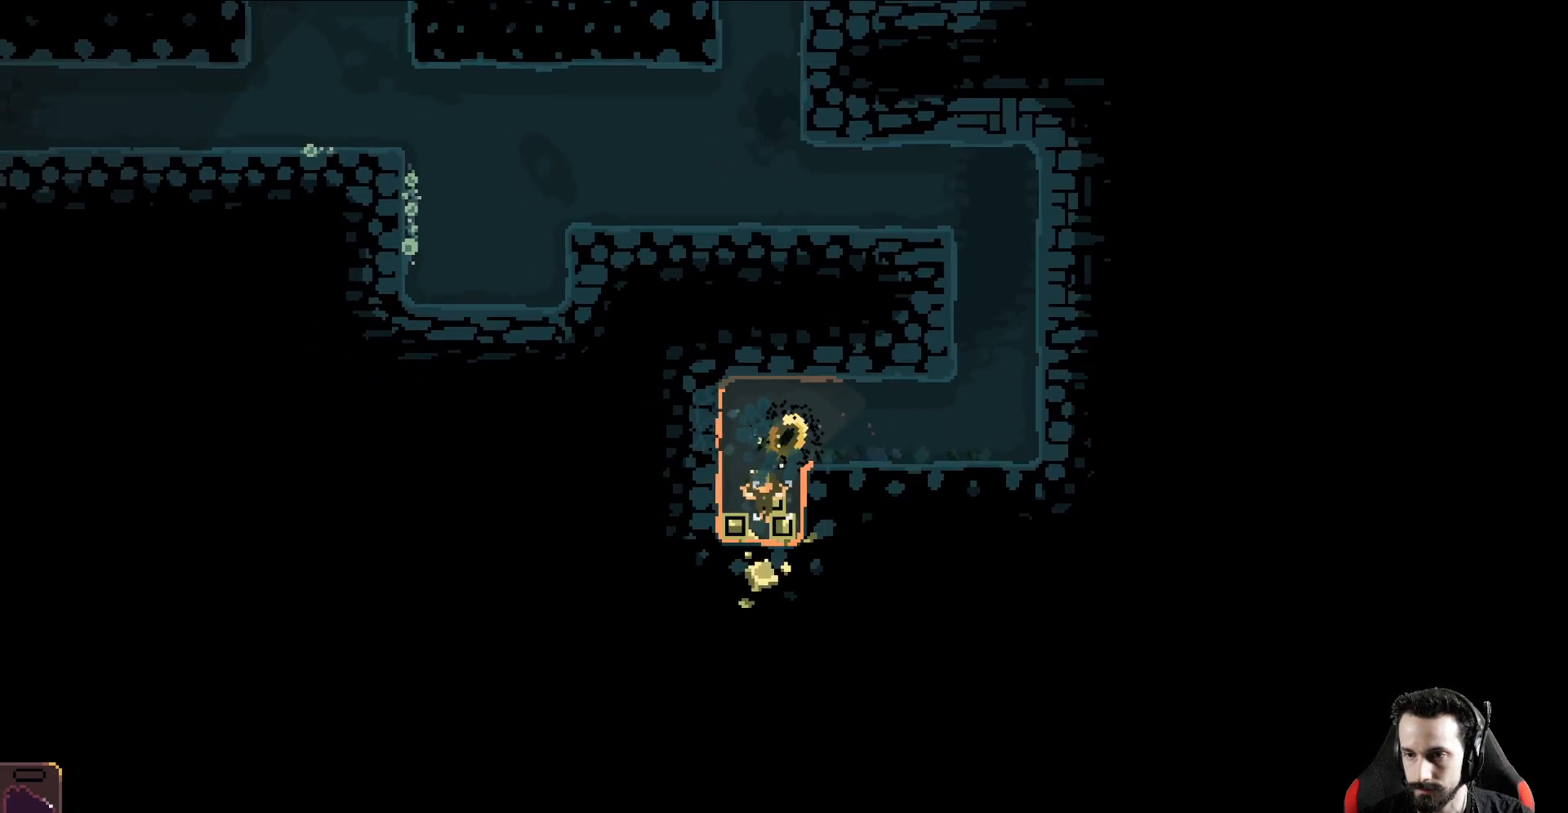
{"dt_ms": 500, "buttons": [], "left_stick": "down", "events": []}
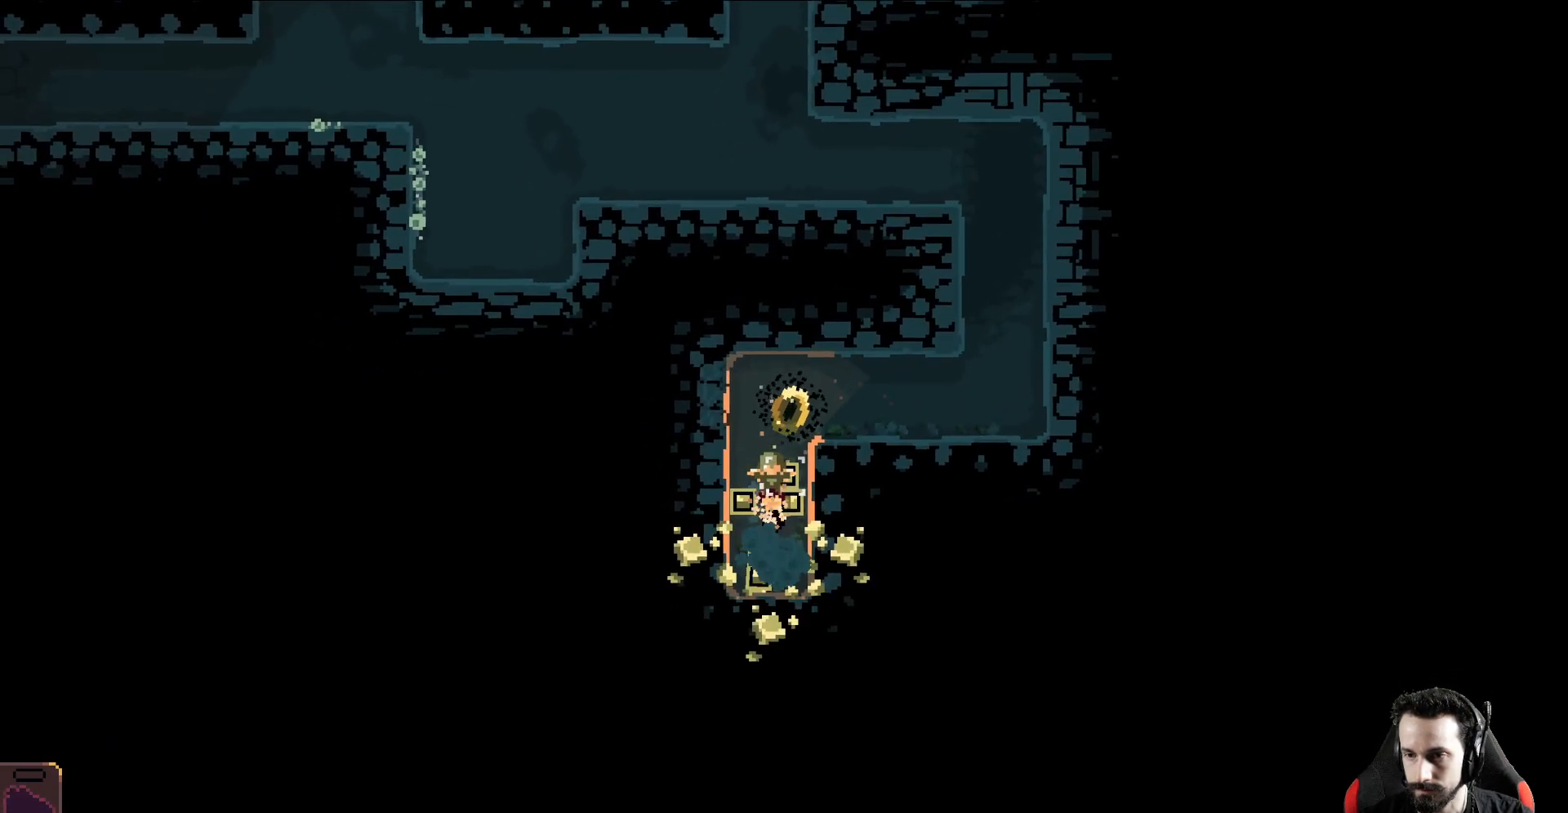
{"dt_ms": 500, "buttons": [], "left_stick": "down", "events": []}
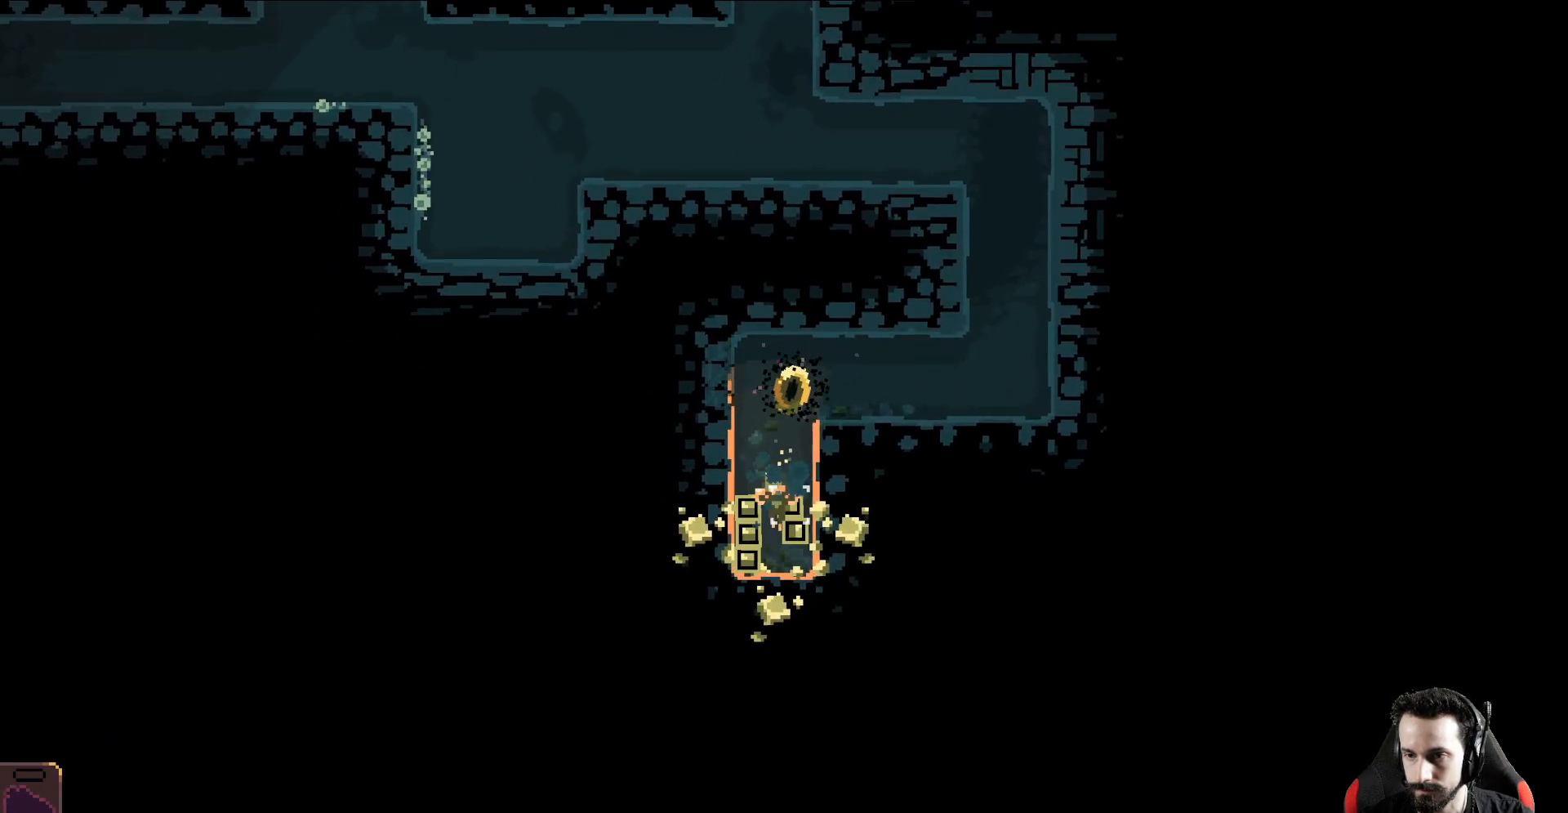
{"dt_ms": 500, "buttons": ["A"], "left_stick": "down", "events": [[383, "A", "down"]]}
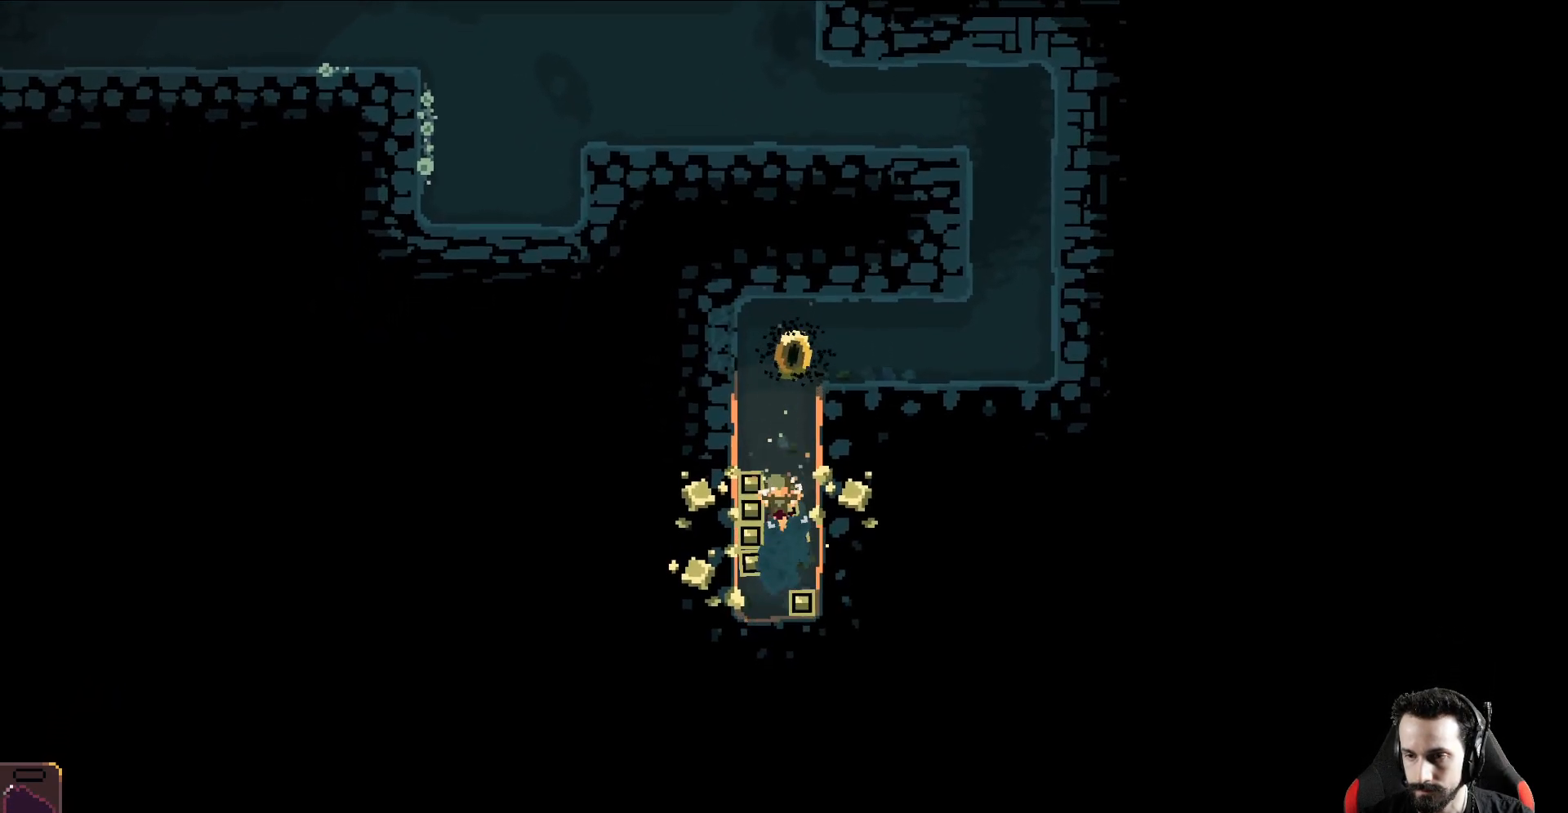
{"dt_ms": 500, "buttons": ["A"], "left_stick": "up", "events": [[383, "left_stick", "up"]]}
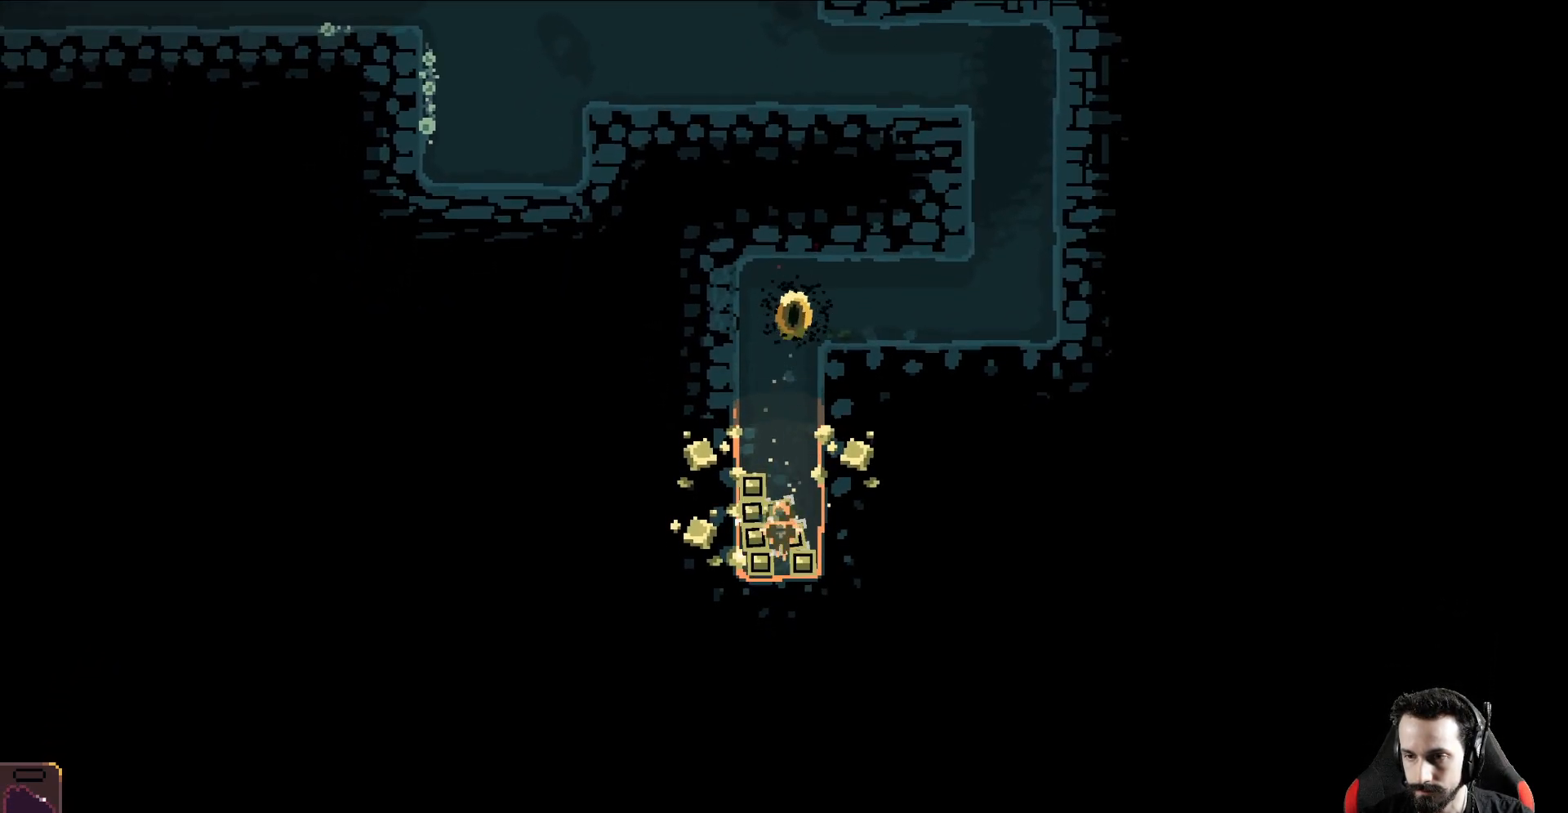
{"dt_ms": 500, "buttons": [], "left_stick": "up-left", "events": [[200, "left_stick", "up-left"], [500, "A", "up"]]}
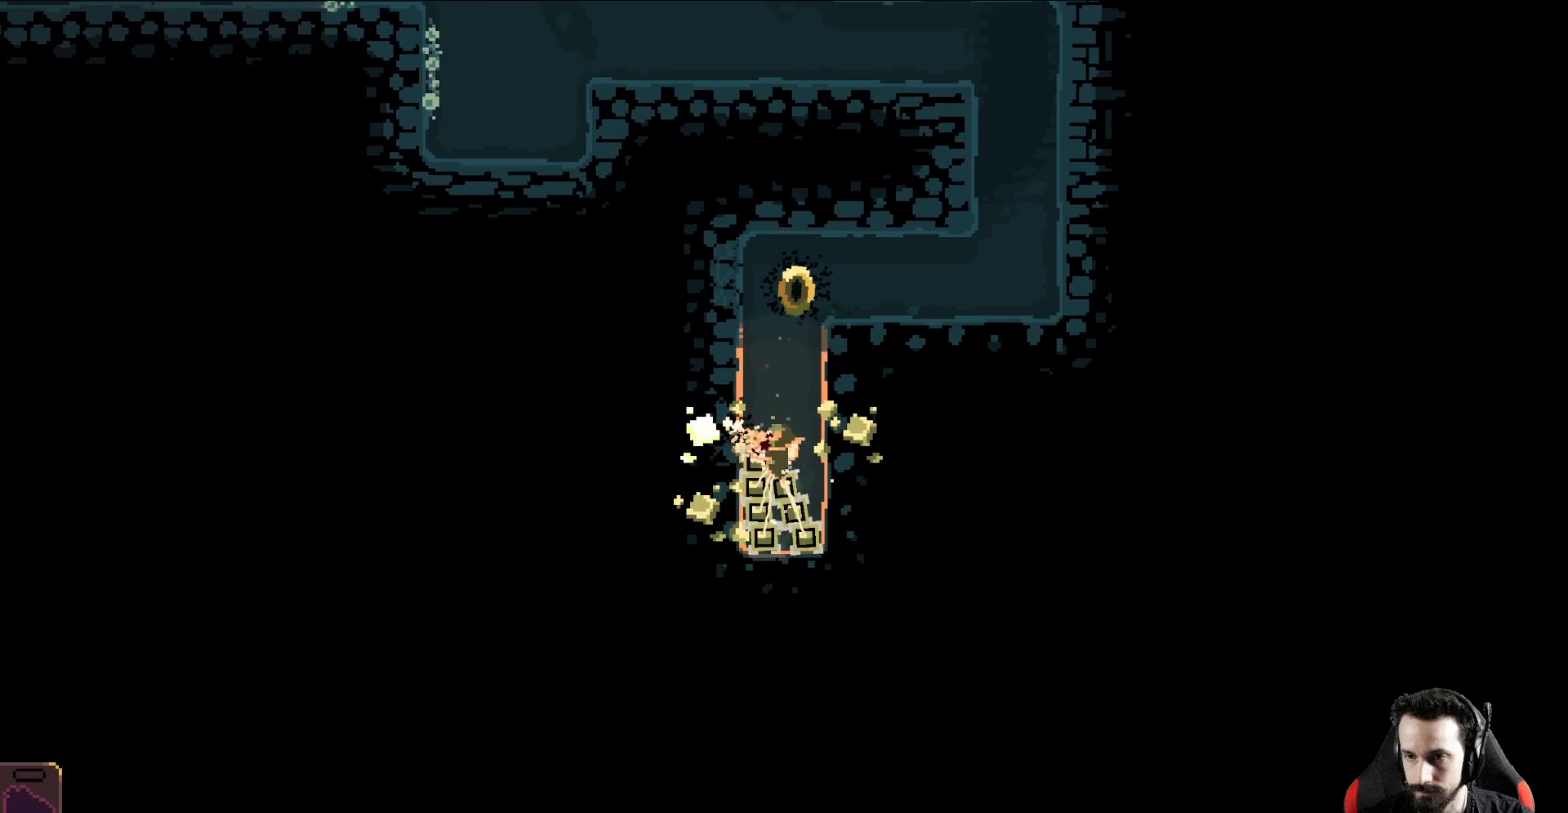
{"dt_ms": 500, "buttons": [], "left_stick": "up", "events": [[467, "left_stick", "up"]]}
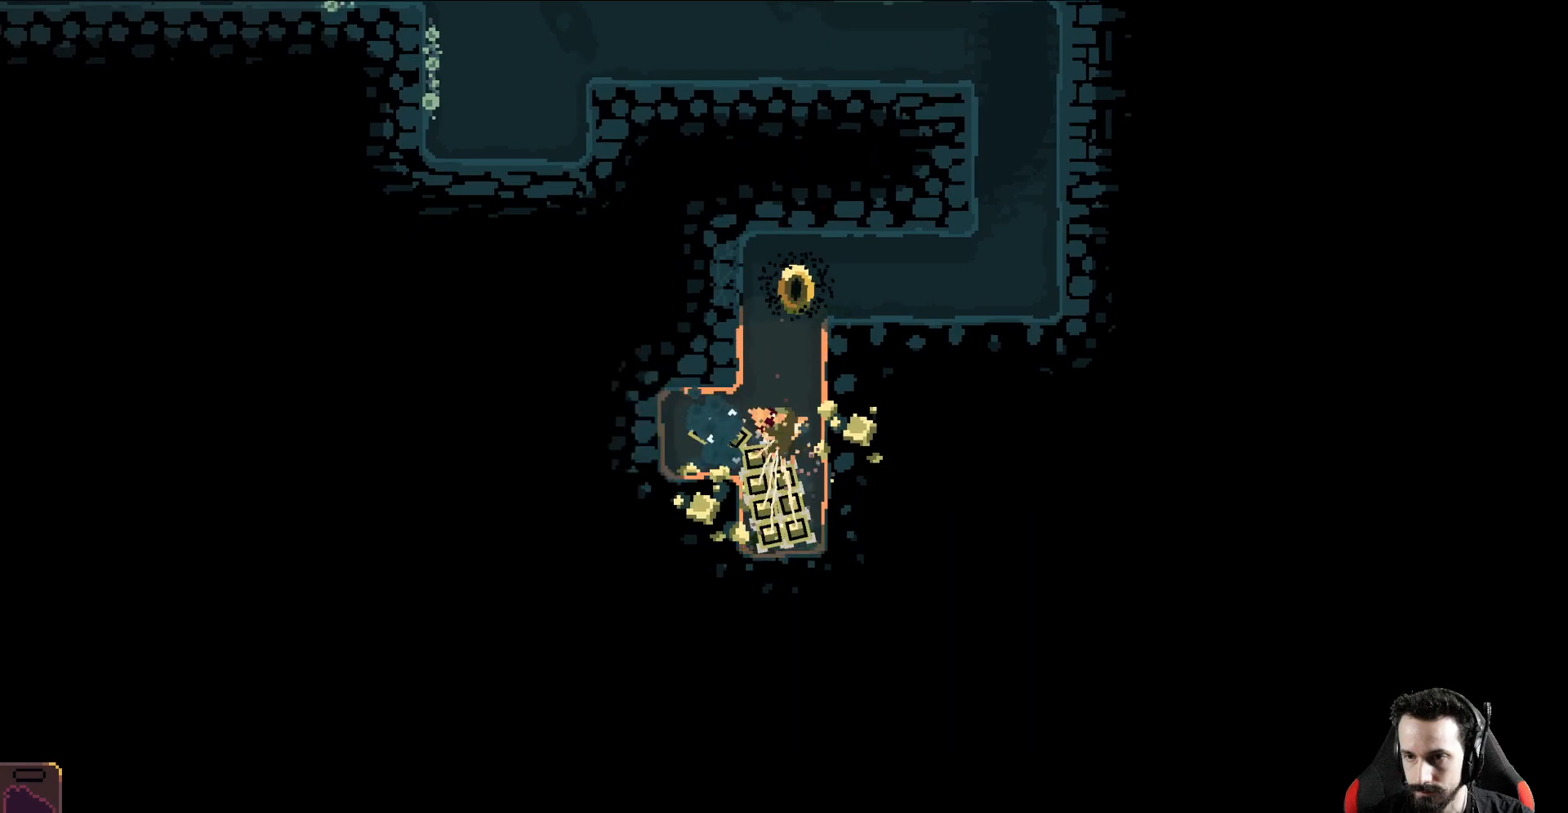
{"dt_ms": 500, "buttons": ["A"], "left_stick": "up", "events": [[500, "A", "down"]]}
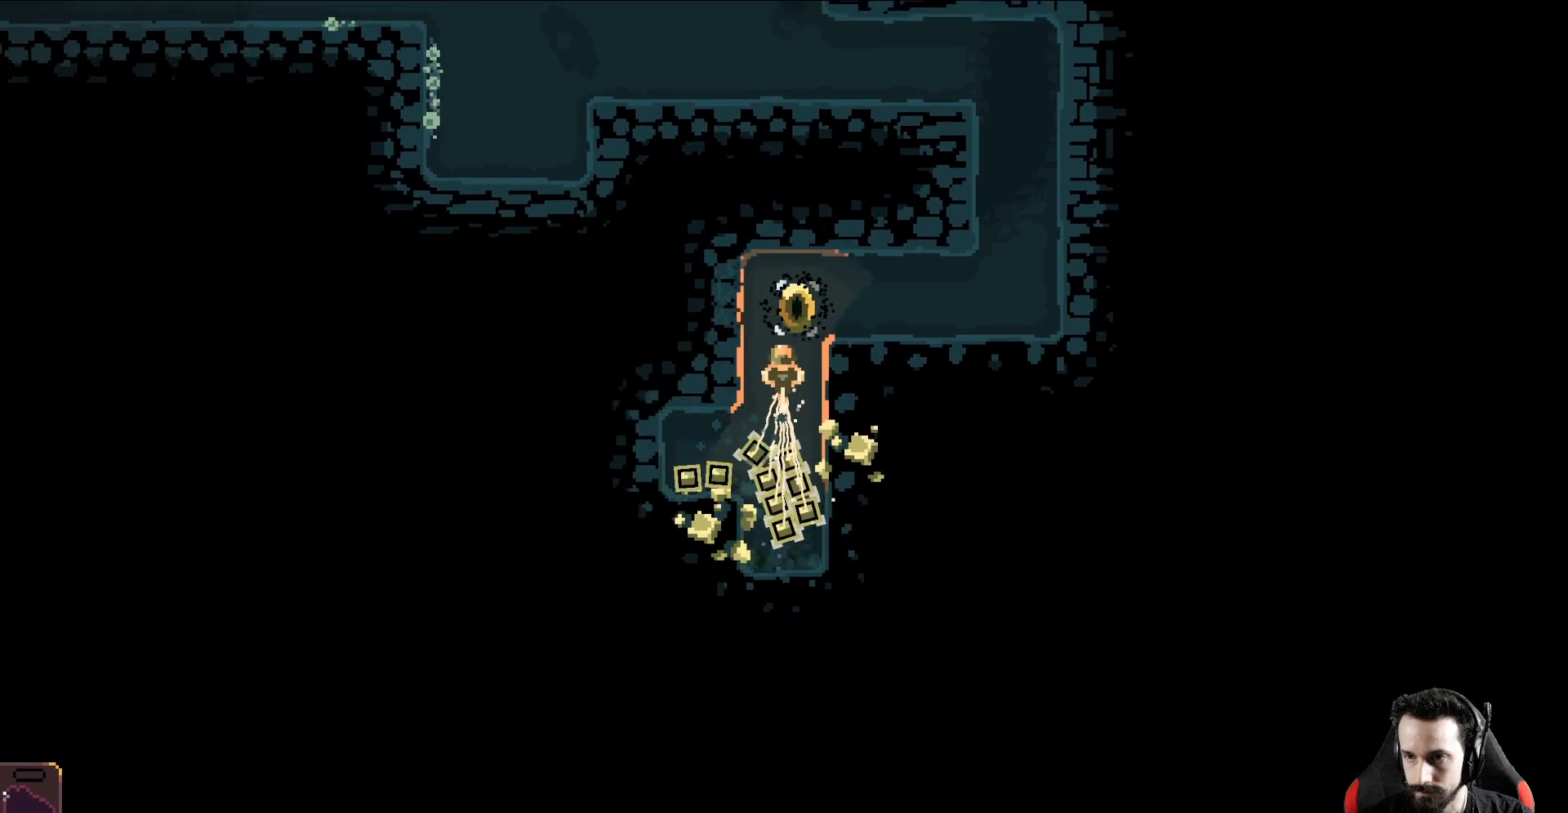
{"dt_ms": 500, "buttons": ["A"], "left_stick": "down", "events": [[183, "left_stick", "down"]]}
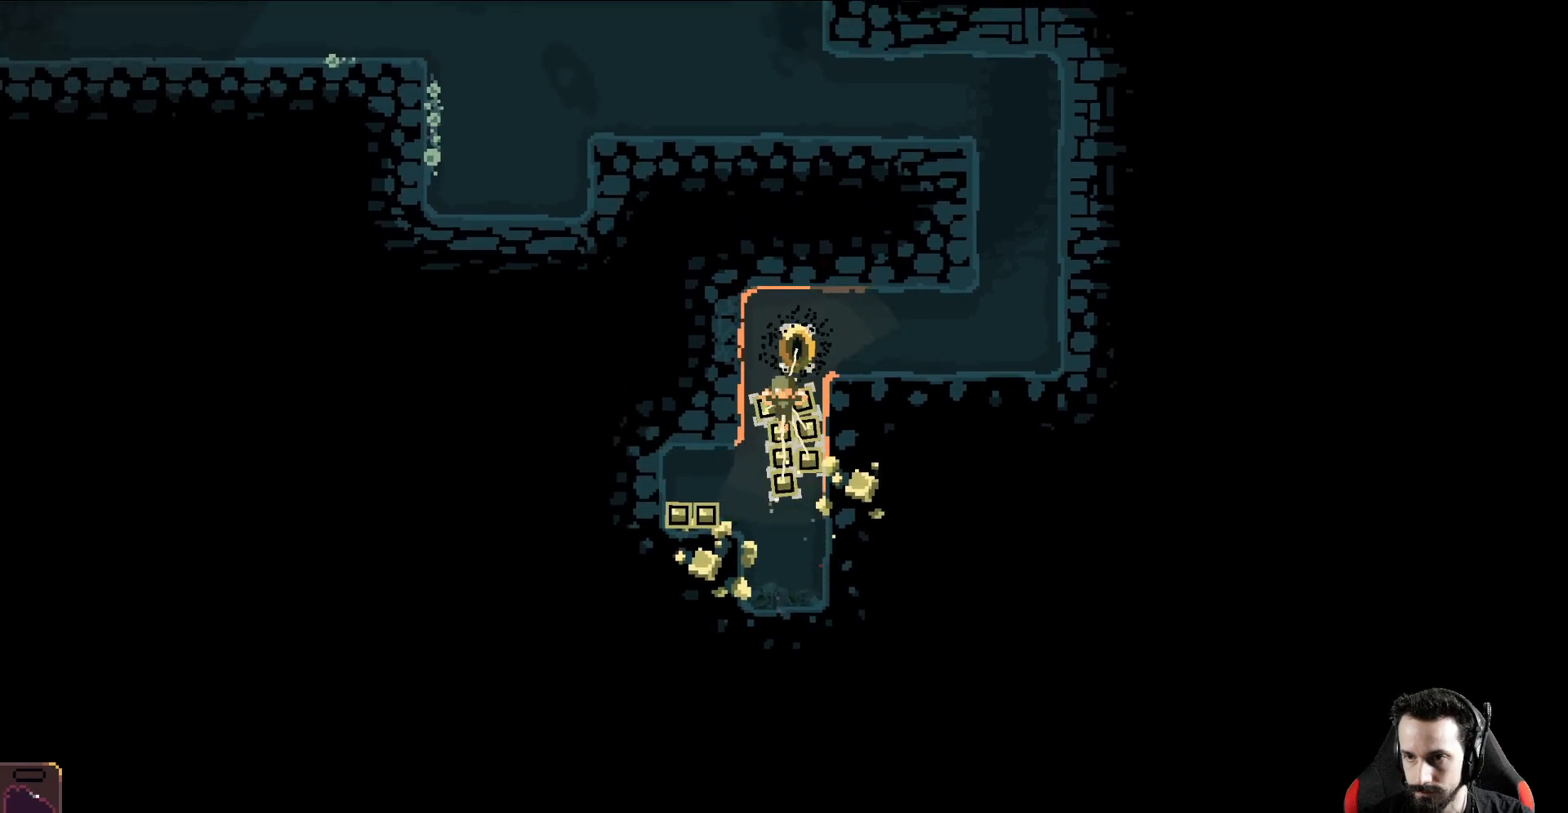
{"dt_ms": 500, "buttons": ["A"], "left_stick": "down", "events": []}
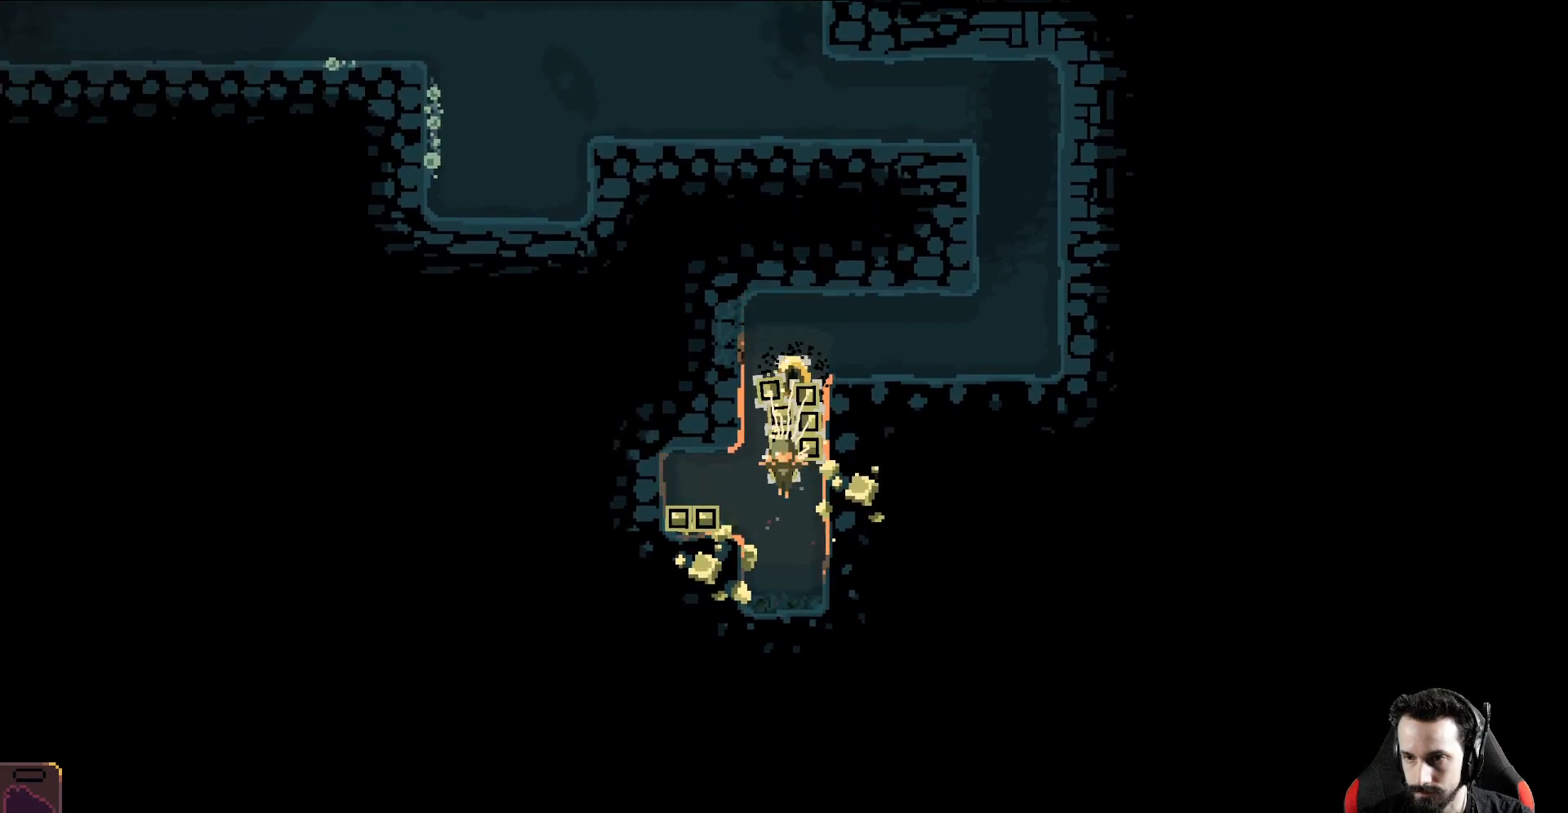
{"dt_ms": 500, "buttons": [], "left_stick": "down", "events": [[300, "A", "up"], [433, "B", "down"], [500, "B", "up"]]}
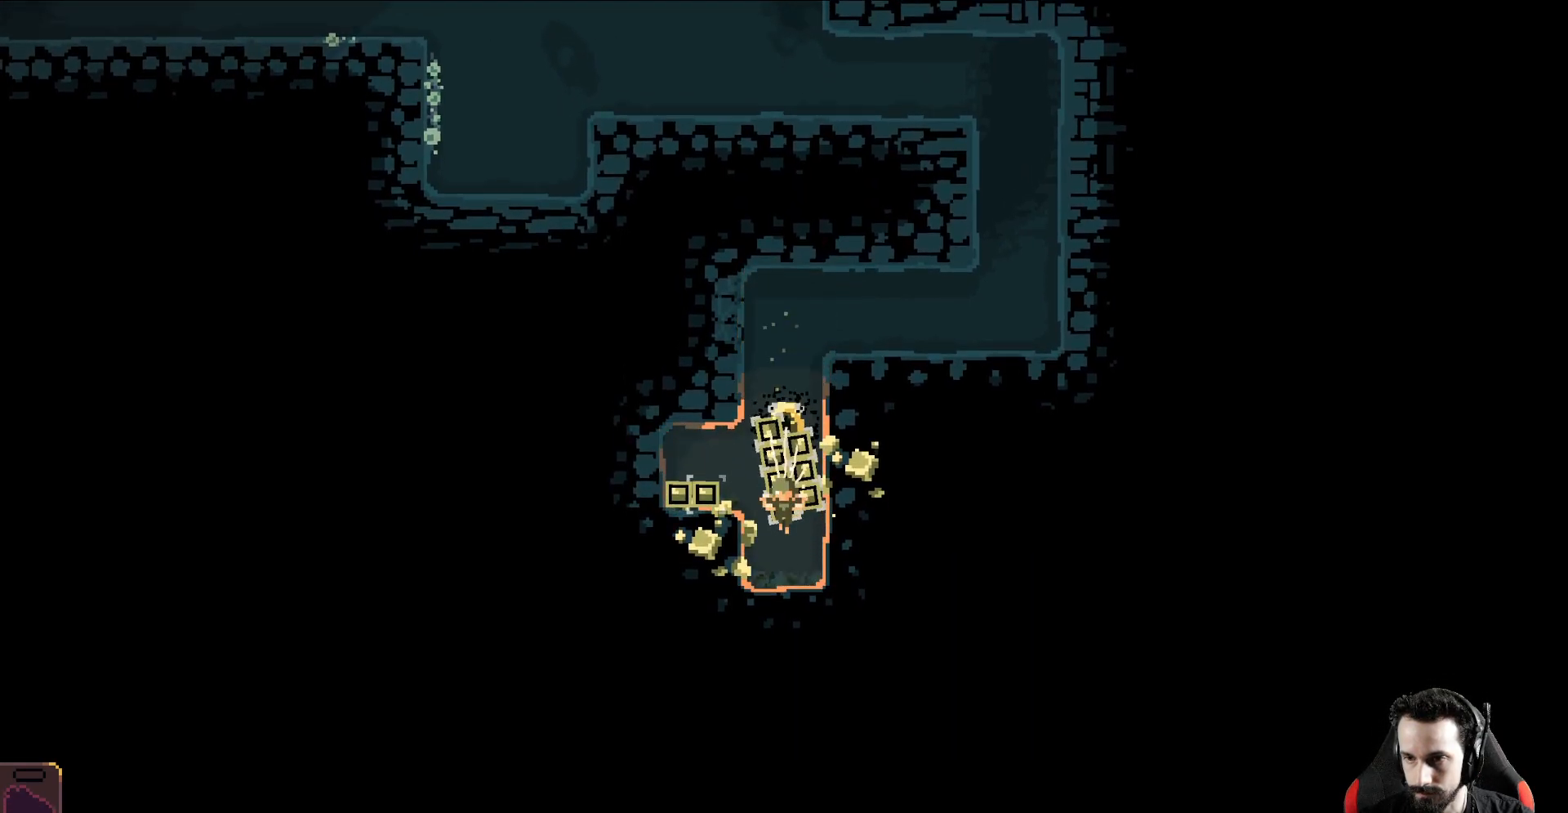
{"dt_ms": 500, "buttons": [], "left_stick": "up", "events": [[100, "left_stick", "up"]]}
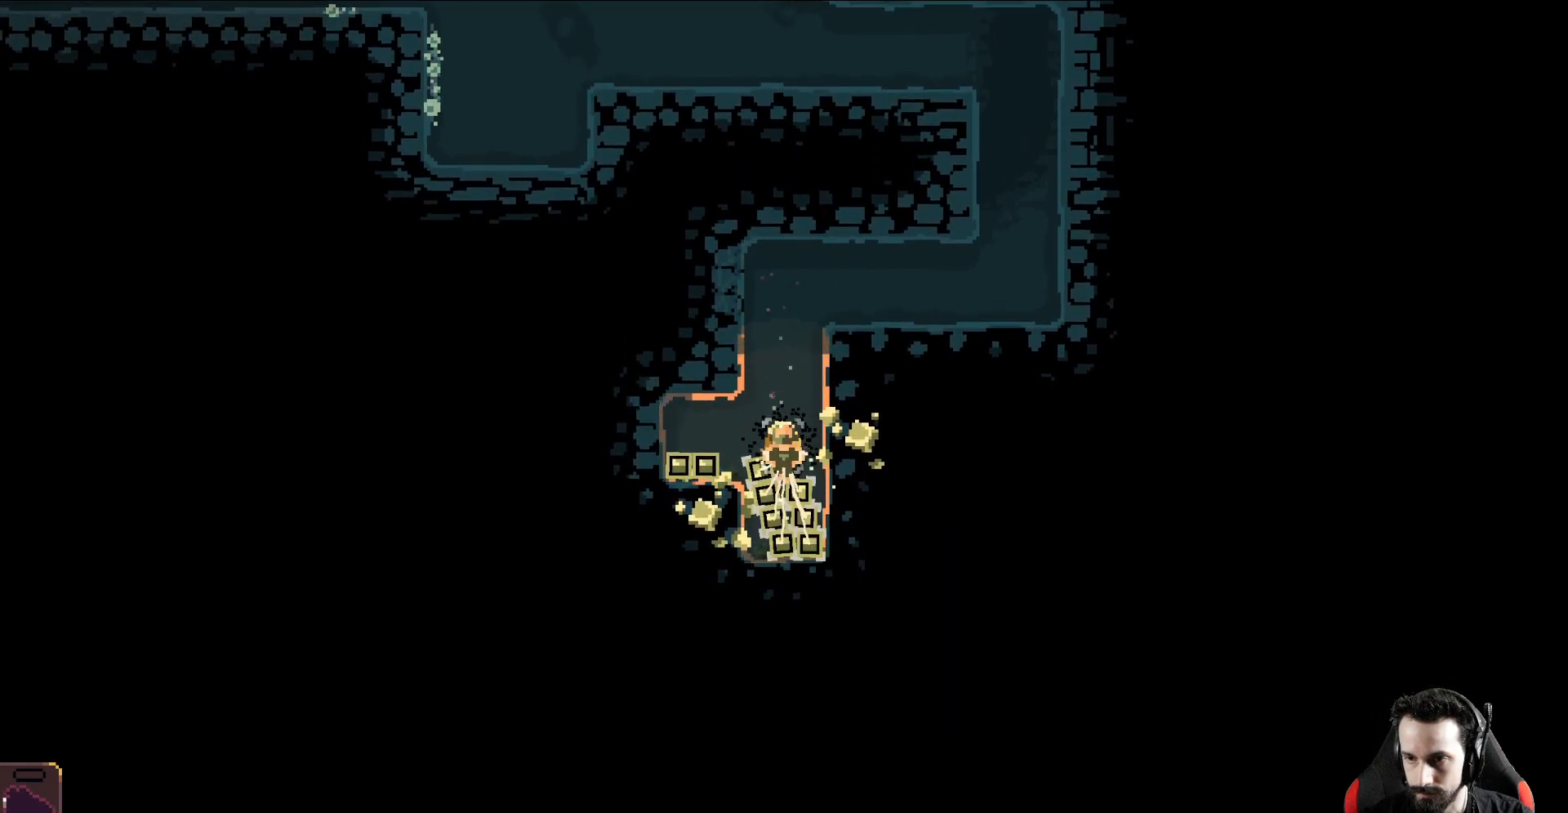
{"dt_ms": 500, "buttons": [], "left_stick": "up", "events": []}
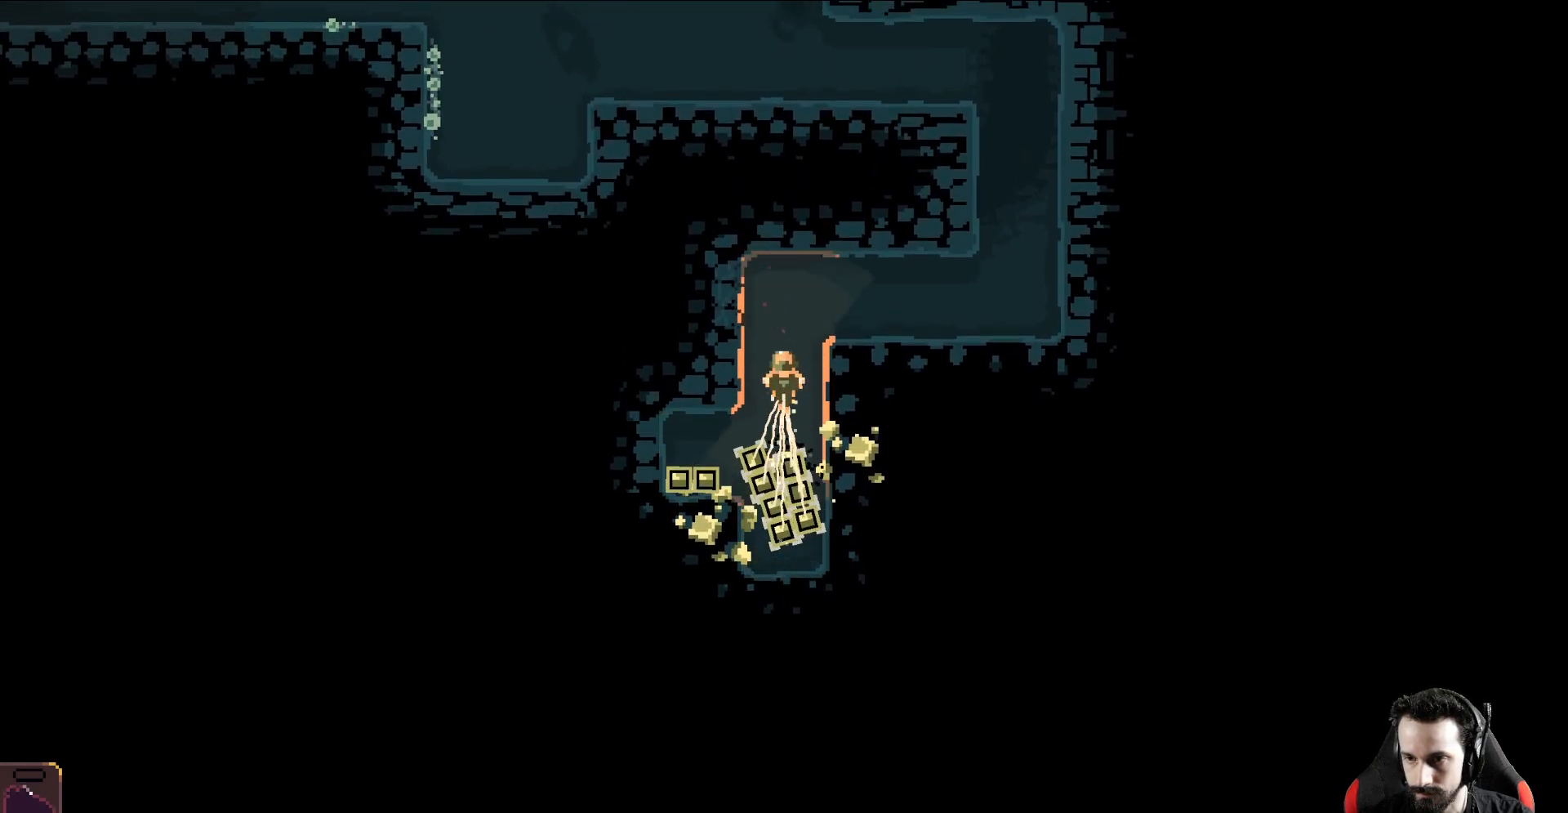
{"dt_ms": 500, "buttons": [], "left_stick": "up", "events": []}
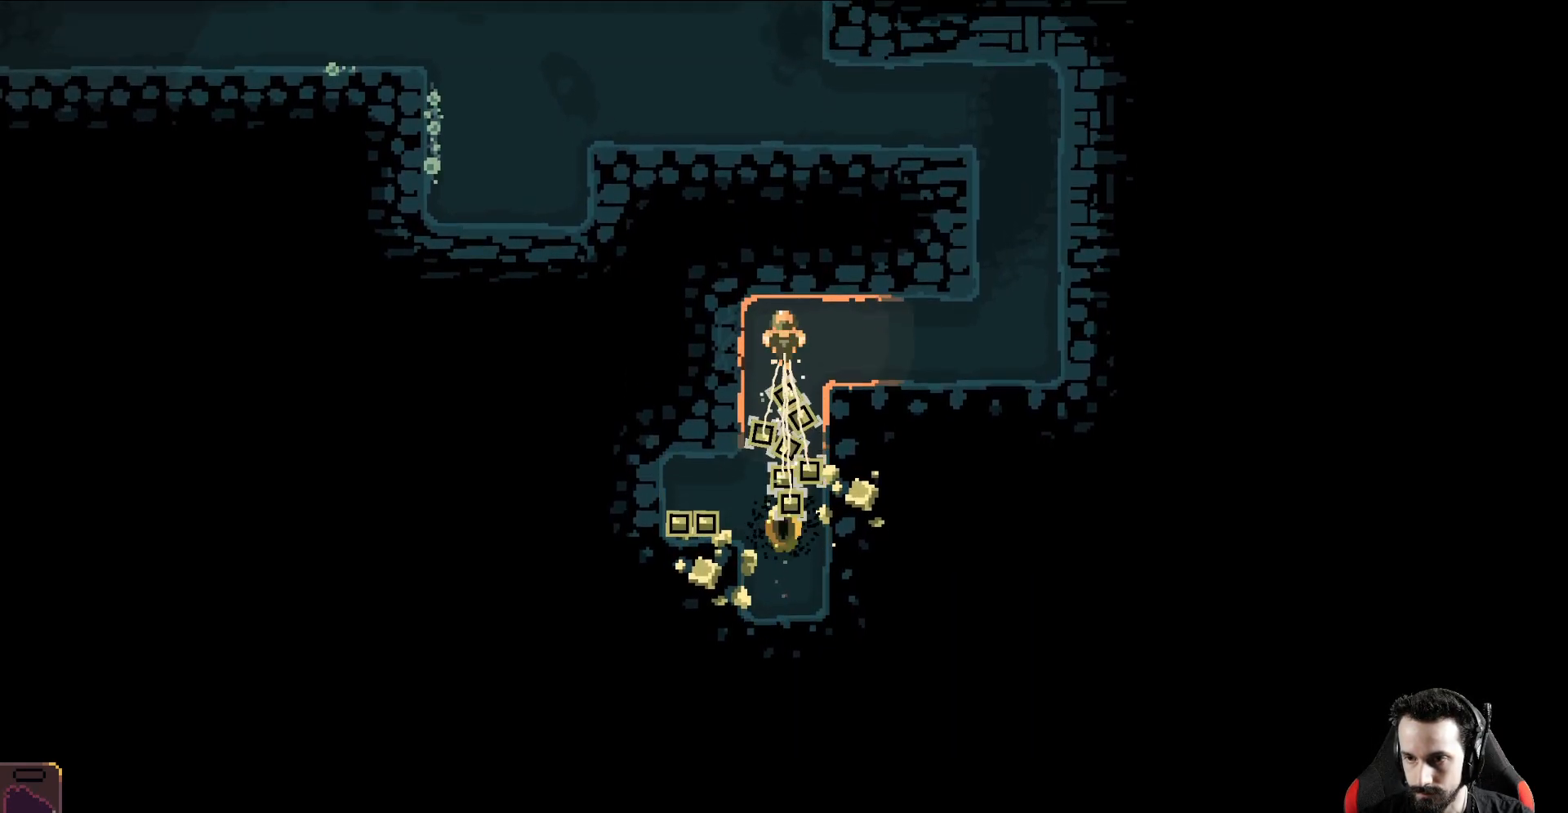
{"dt_ms": 500, "buttons": [], "left_stick": "up", "events": []}
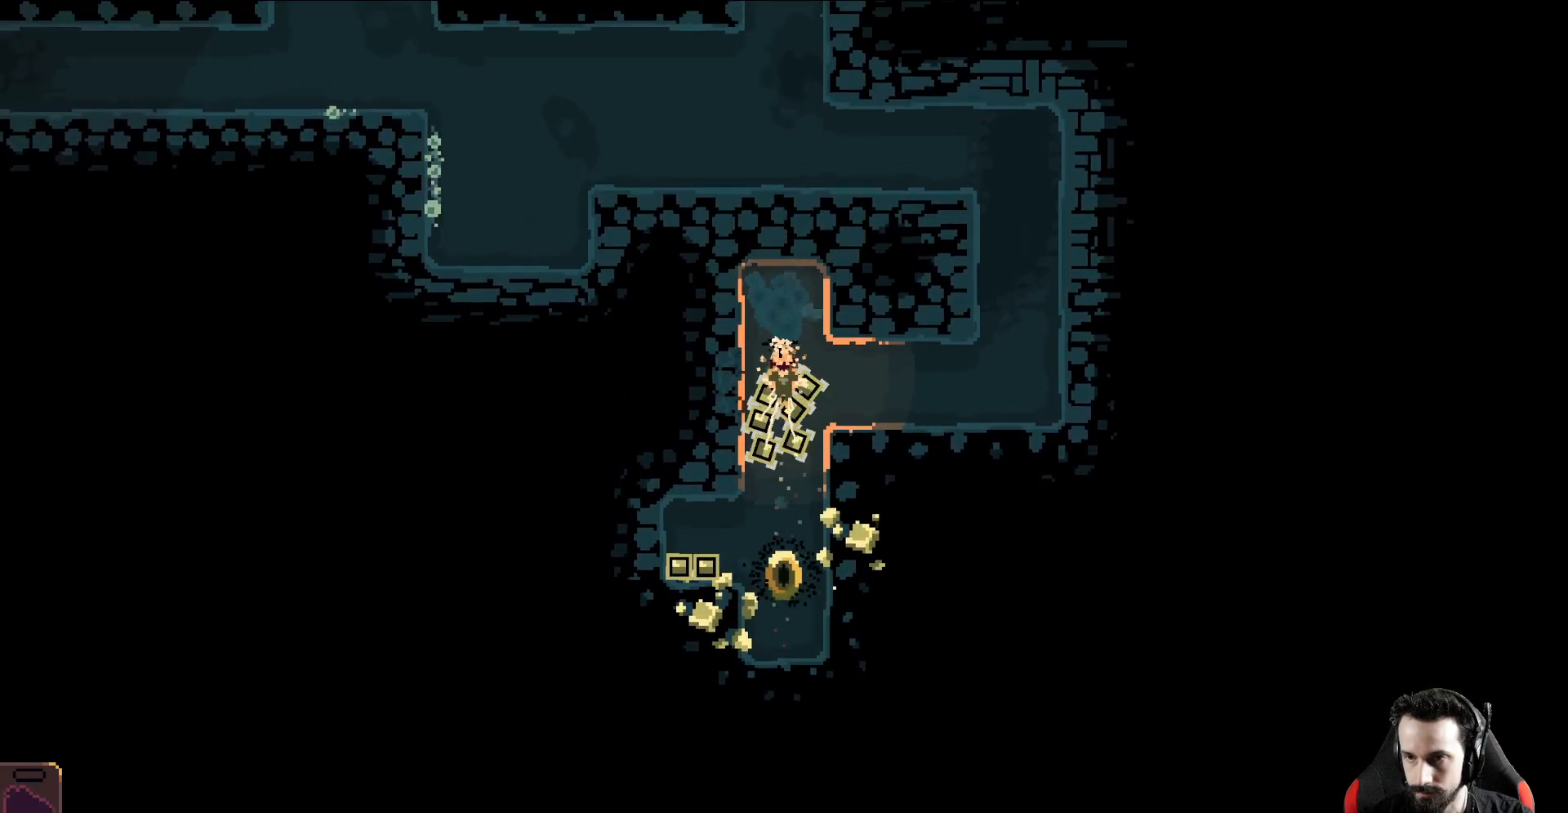
{"dt_ms": 500, "buttons": [], "left_stick": "up", "events": []}
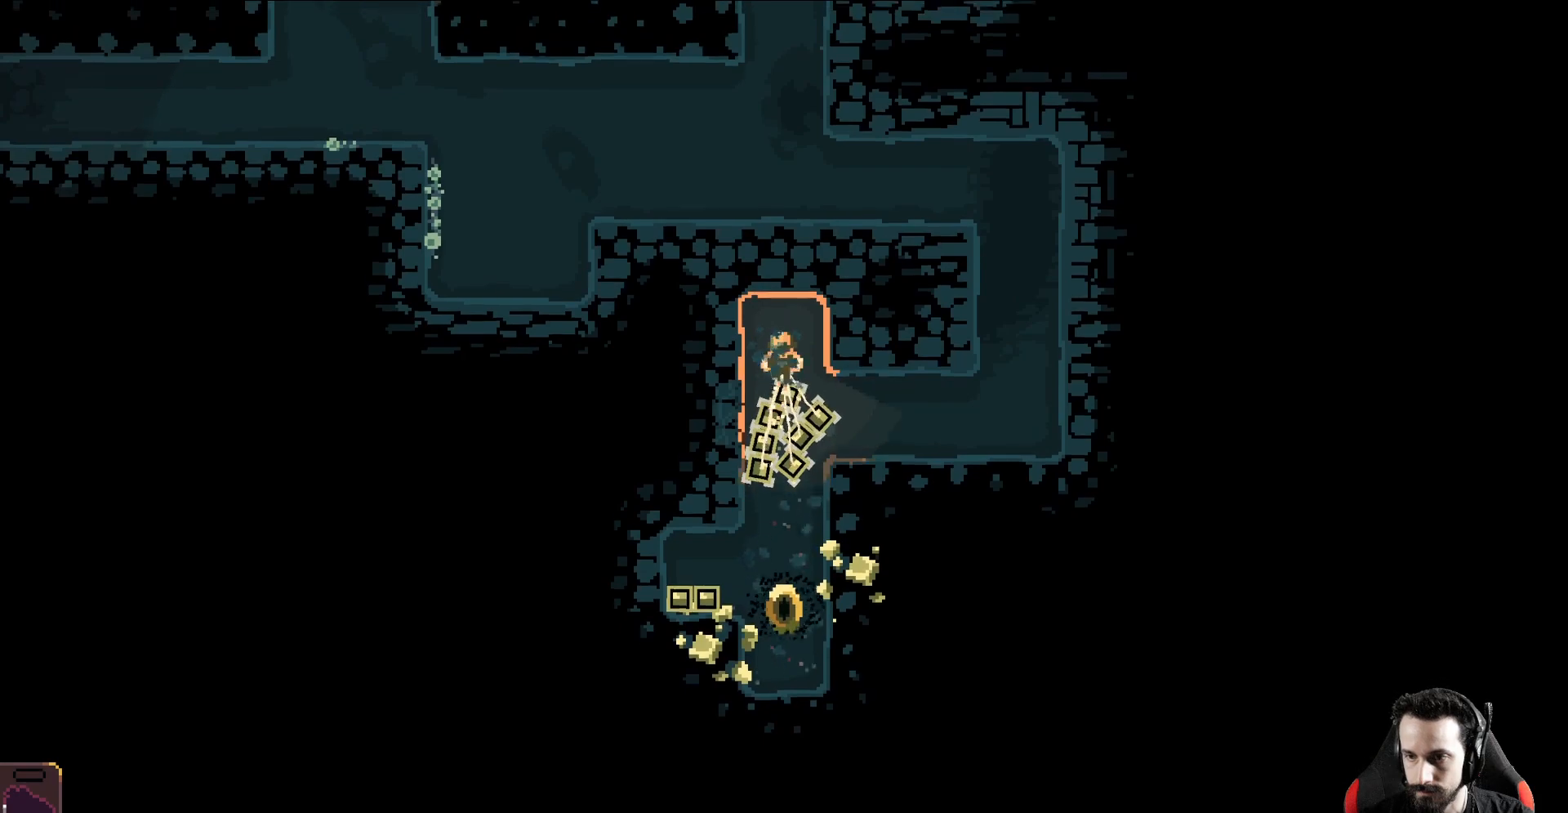
{"dt_ms": 500, "buttons": [], "left_stick": "up", "events": []}
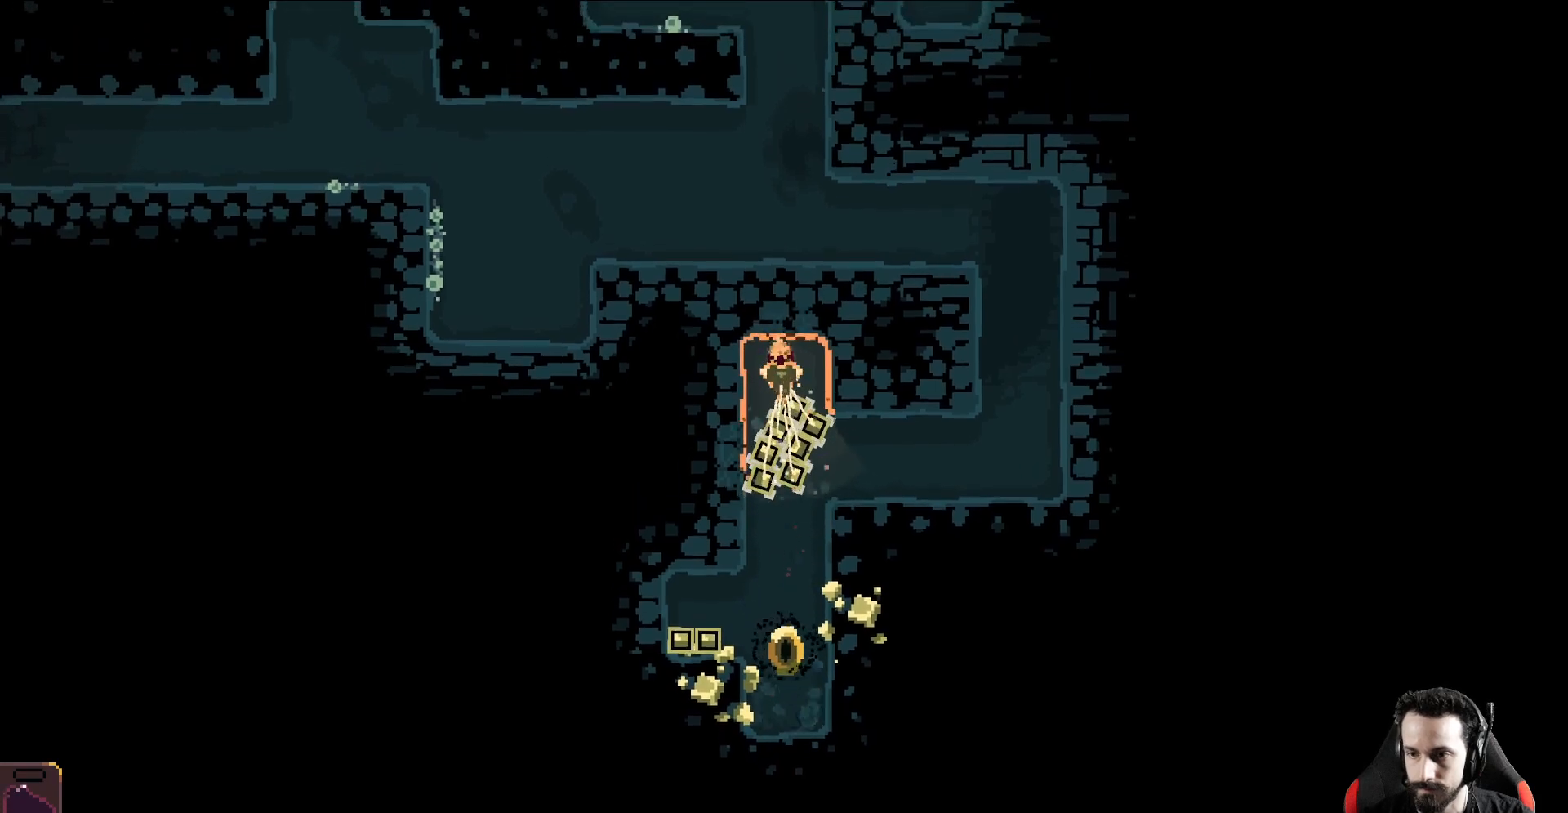
{"dt_ms": 500, "buttons": [], "left_stick": "up", "events": []}
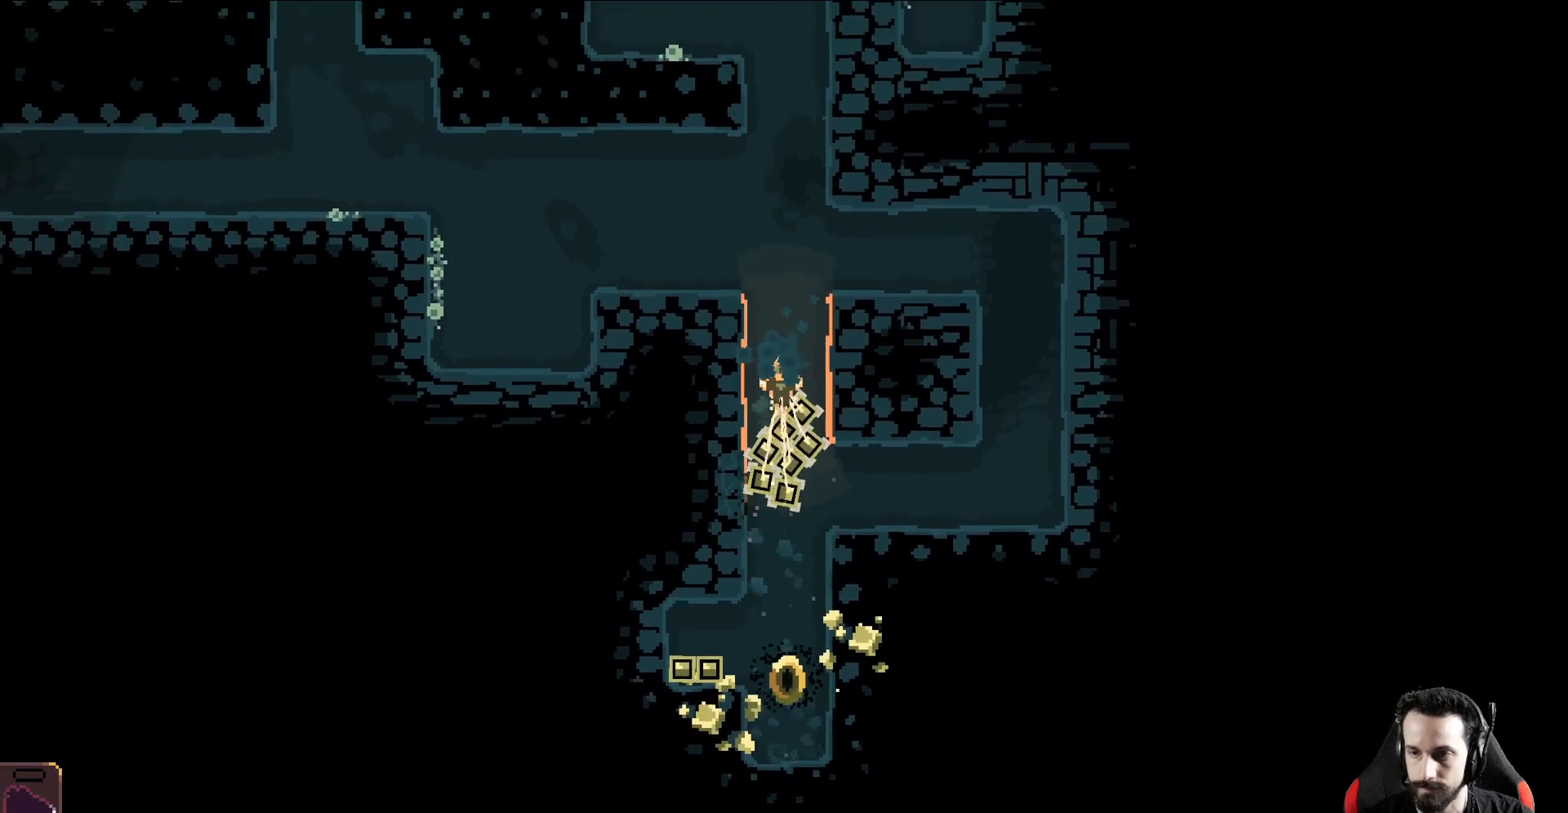
{"dt_ms": 500, "buttons": [], "left_stick": "up", "events": []}
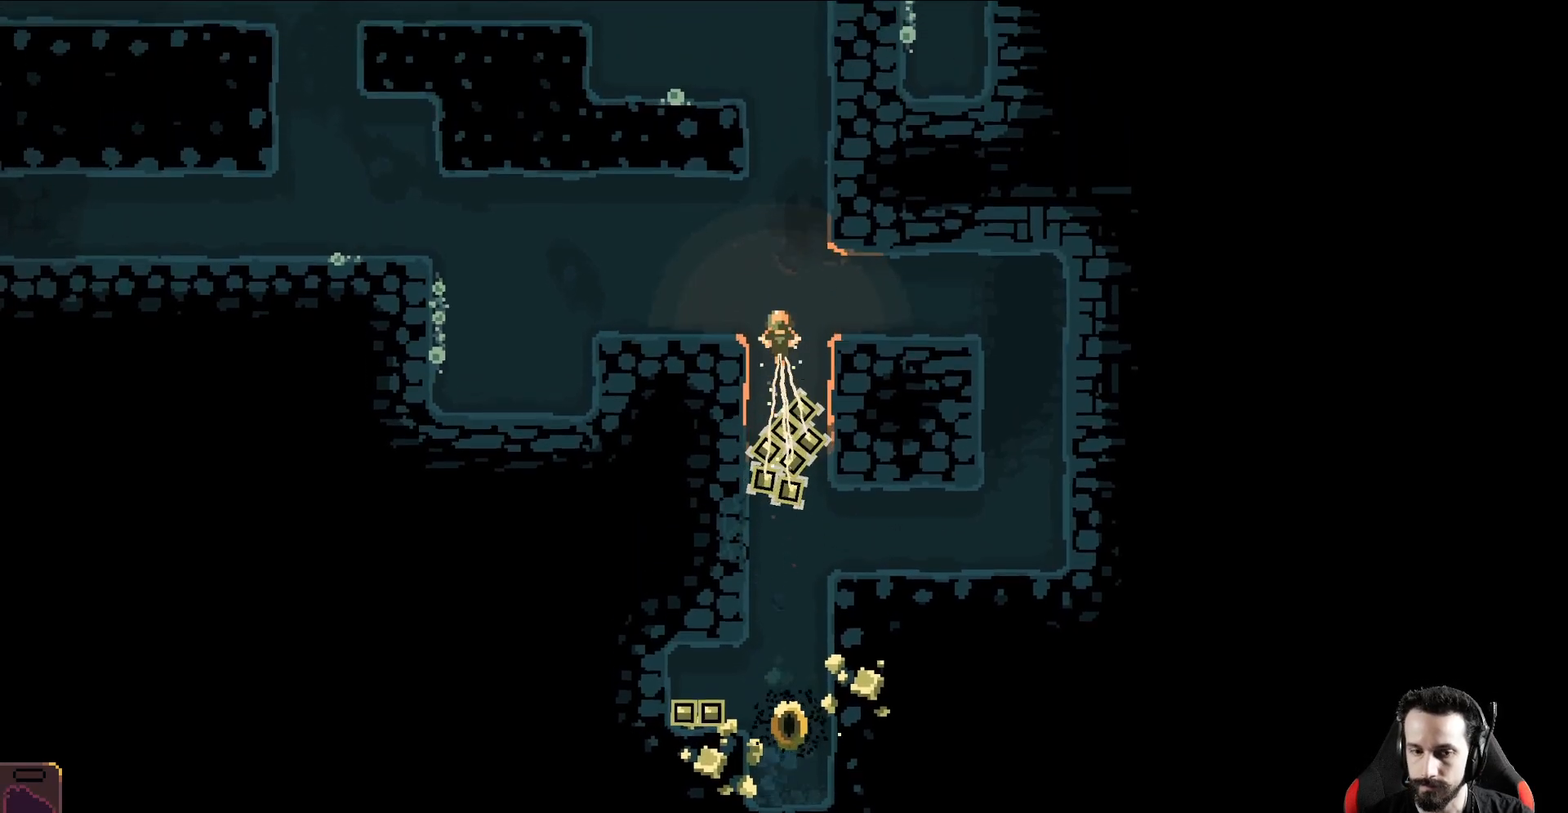
{"dt_ms": 500, "buttons": [], "left_stick": "up", "events": []}
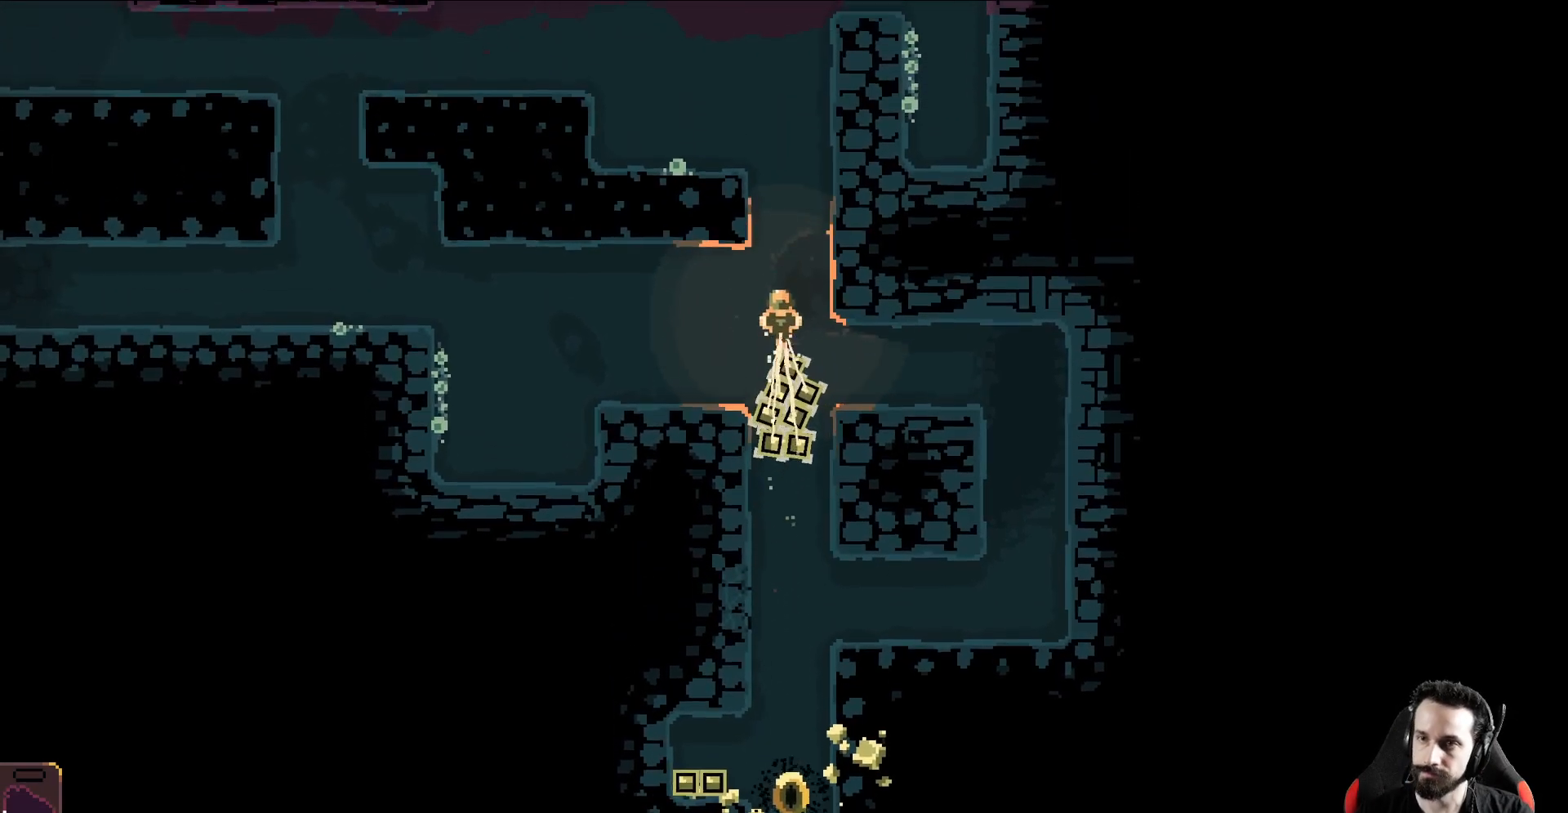
{"dt_ms": 1000, "buttons": [], "left_stick": "up-left"}
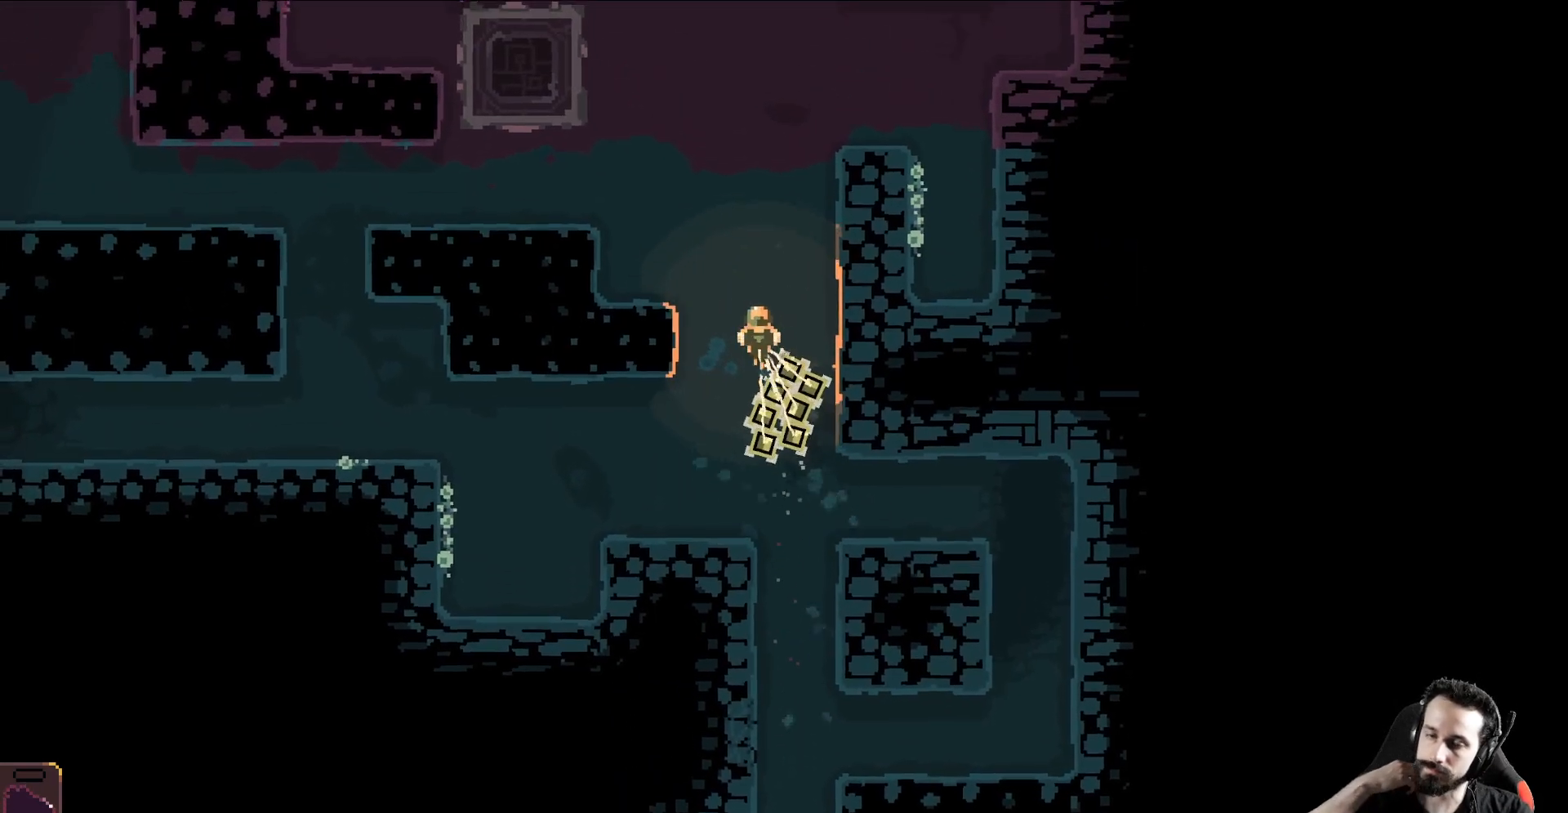
{"dt_ms": 500, "buttons": [], "left_stick": "up-left", "events": []}
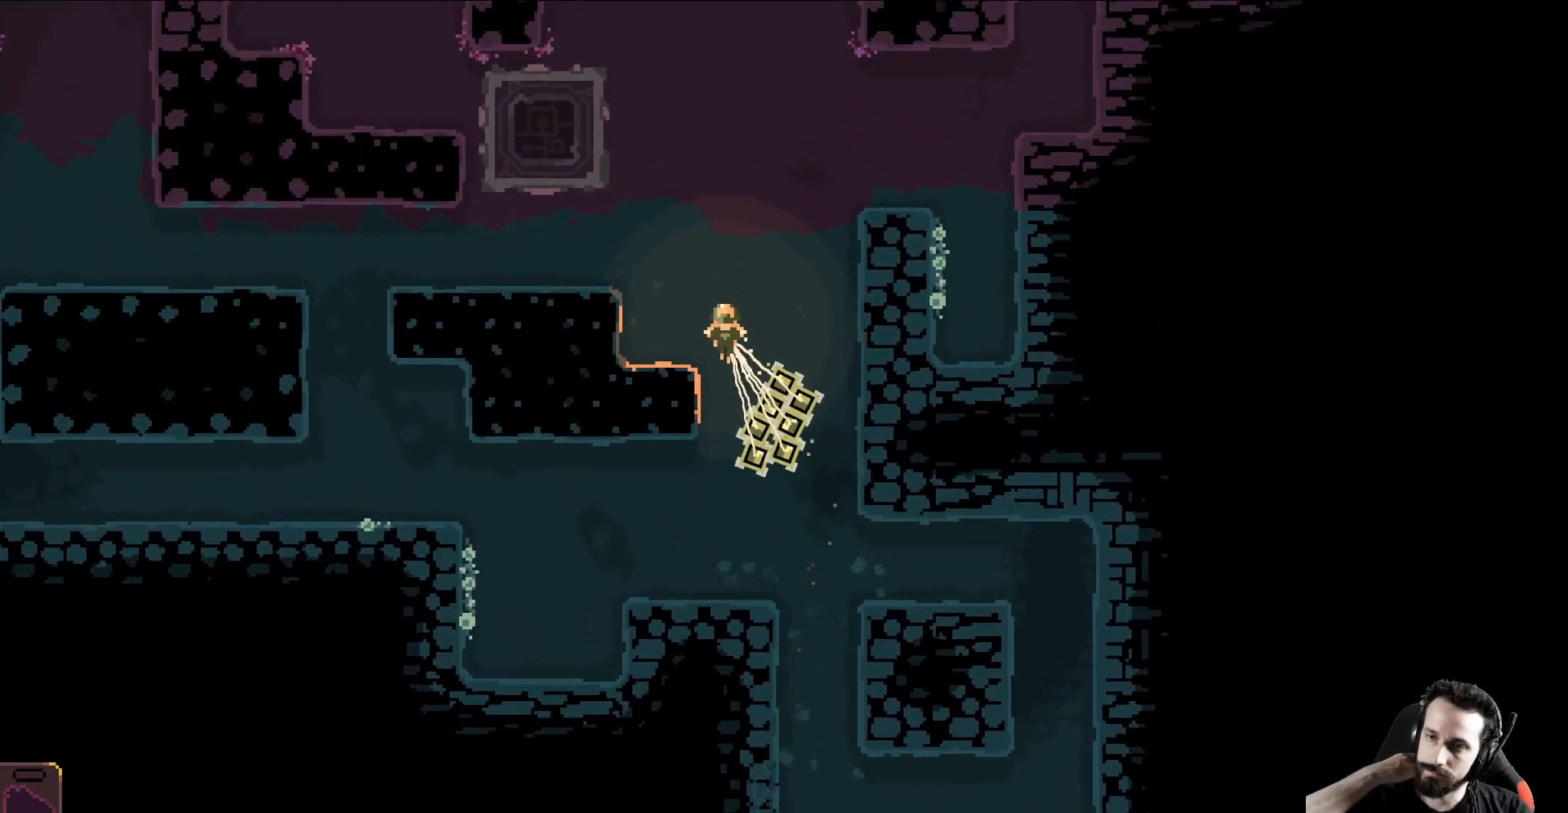
{"dt_ms": 500, "buttons": [], "left_stick": "up-left", "events": []}
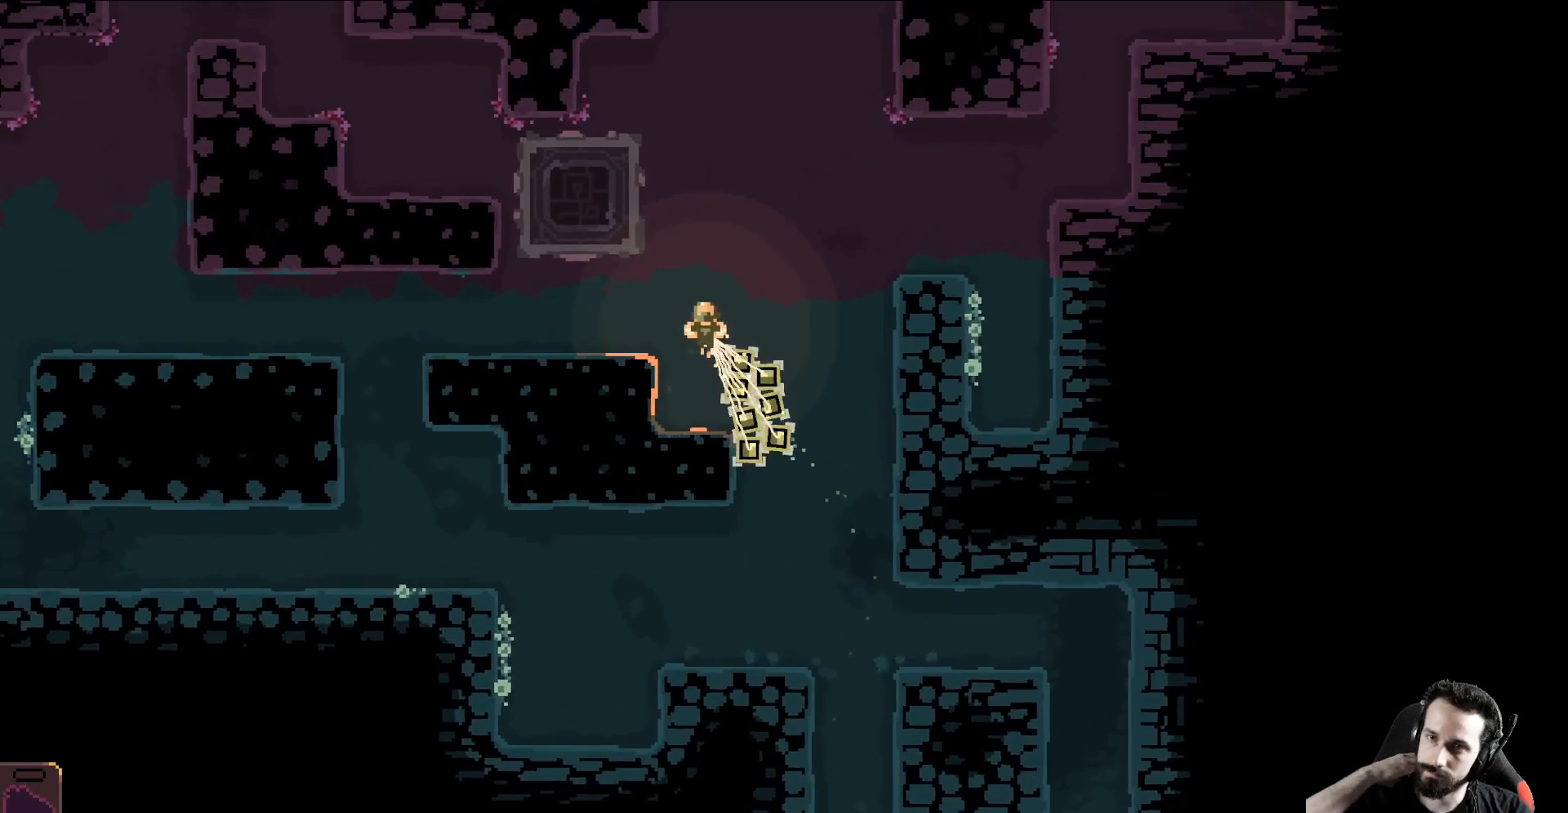
{"dt_ms": 500, "buttons": [], "left_stick": "up-left", "events": []}
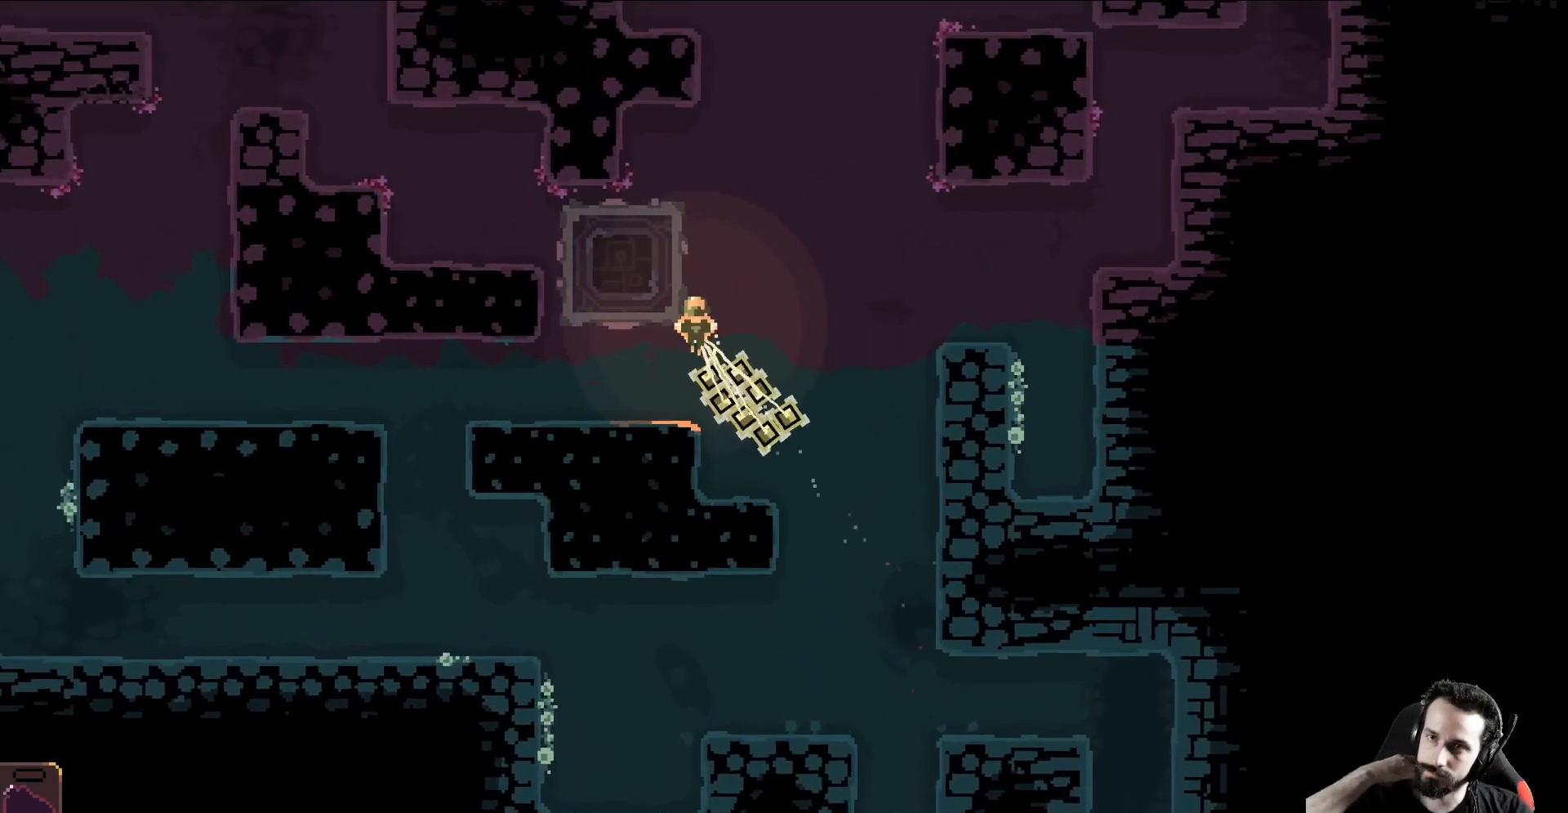
{"dt_ms": 500, "buttons": [], "left_stick": "up-left", "events": []}